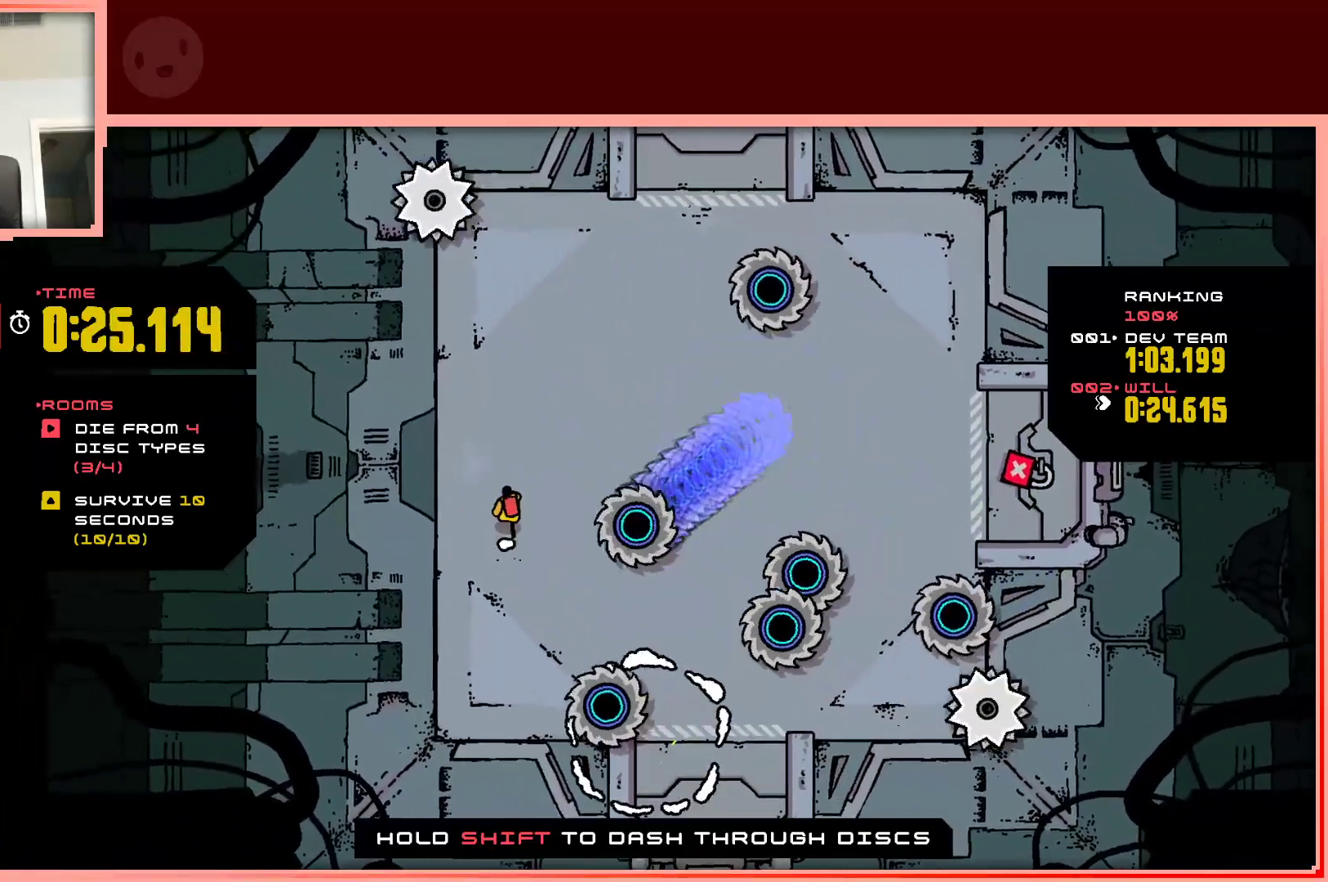
Gameplay with keyboard; each line is a JSON object with the keys held at the frame after it. "events" lists presses ("down") and releases ("up") of "down", "left", "right", "shift", "up" and "z" between this image and that frame as [ms after this image, input, new state], when the widget could be followed in between. No other keys are recorded. Mouse input is not recorded.
{"keys": ["up"], "events": [[283, "up", "up"], [333, "right", "down"], [383, "up", "down"], [467, "right", "up"]]}
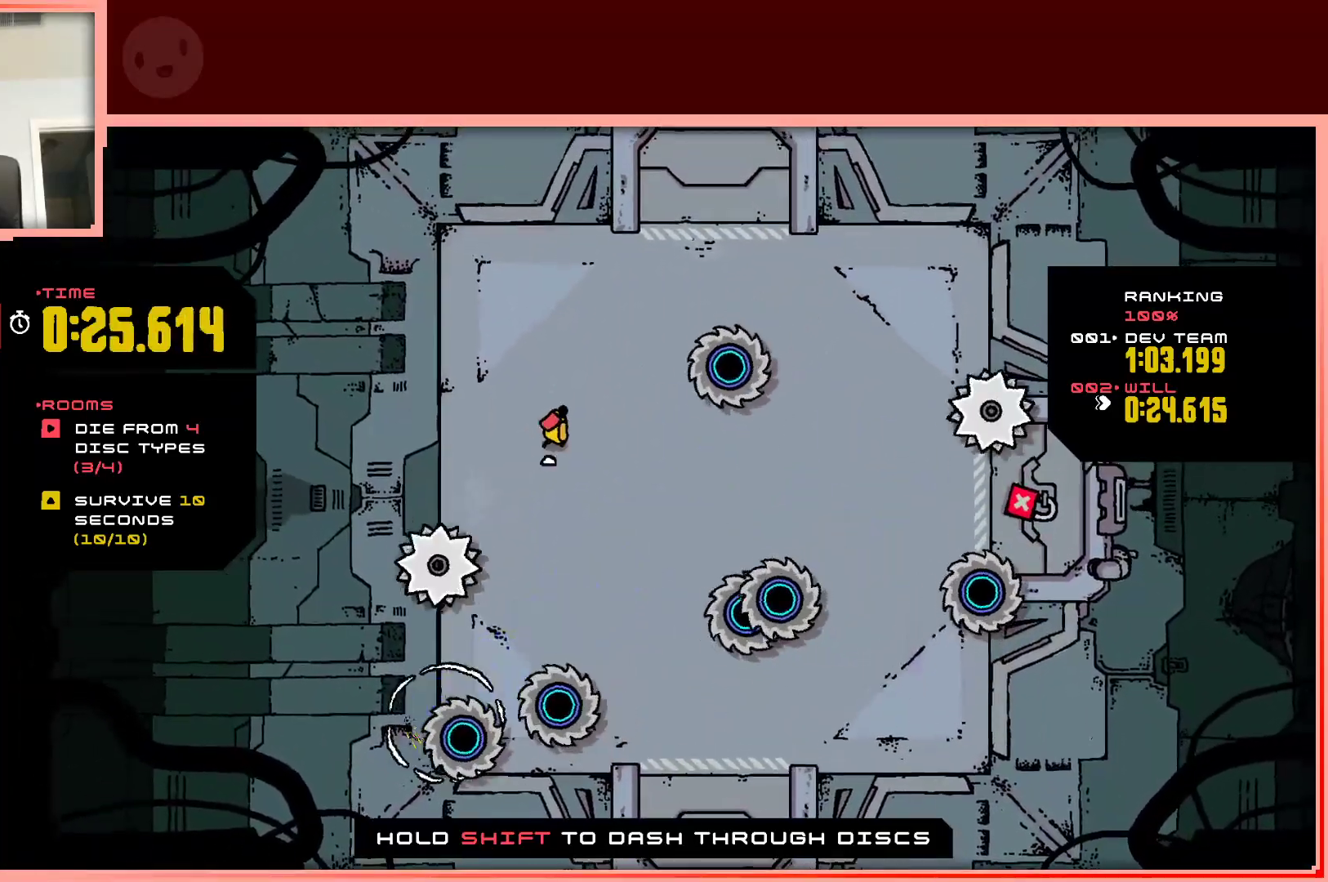
{"keys": ["right", "up"], "events": [[17, "up", "up"], [117, "left", "down"], [117, "up", "down"], [250, "up", "up"], [300, "left", "up"], [400, "right", "down"], [400, "up", "down"]]}
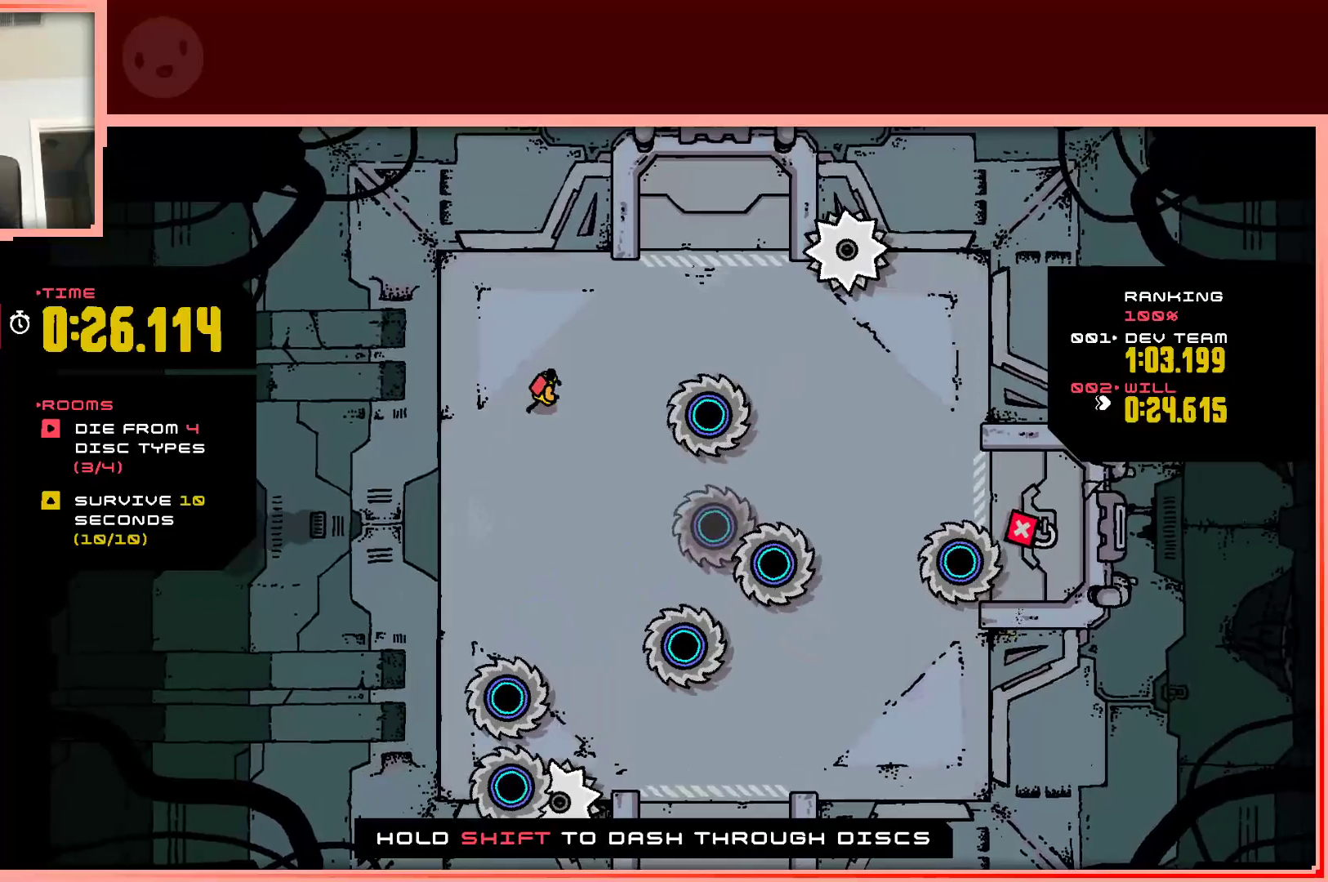
{"keys": ["right"], "events": [[33, "right", "up"], [83, "up", "up"], [183, "right", "down"], [183, "up", "down"], [317, "right", "up"], [317, "up", "up"], [417, "right", "down"], [417, "up", "down"], [467, "up", "up"]]}
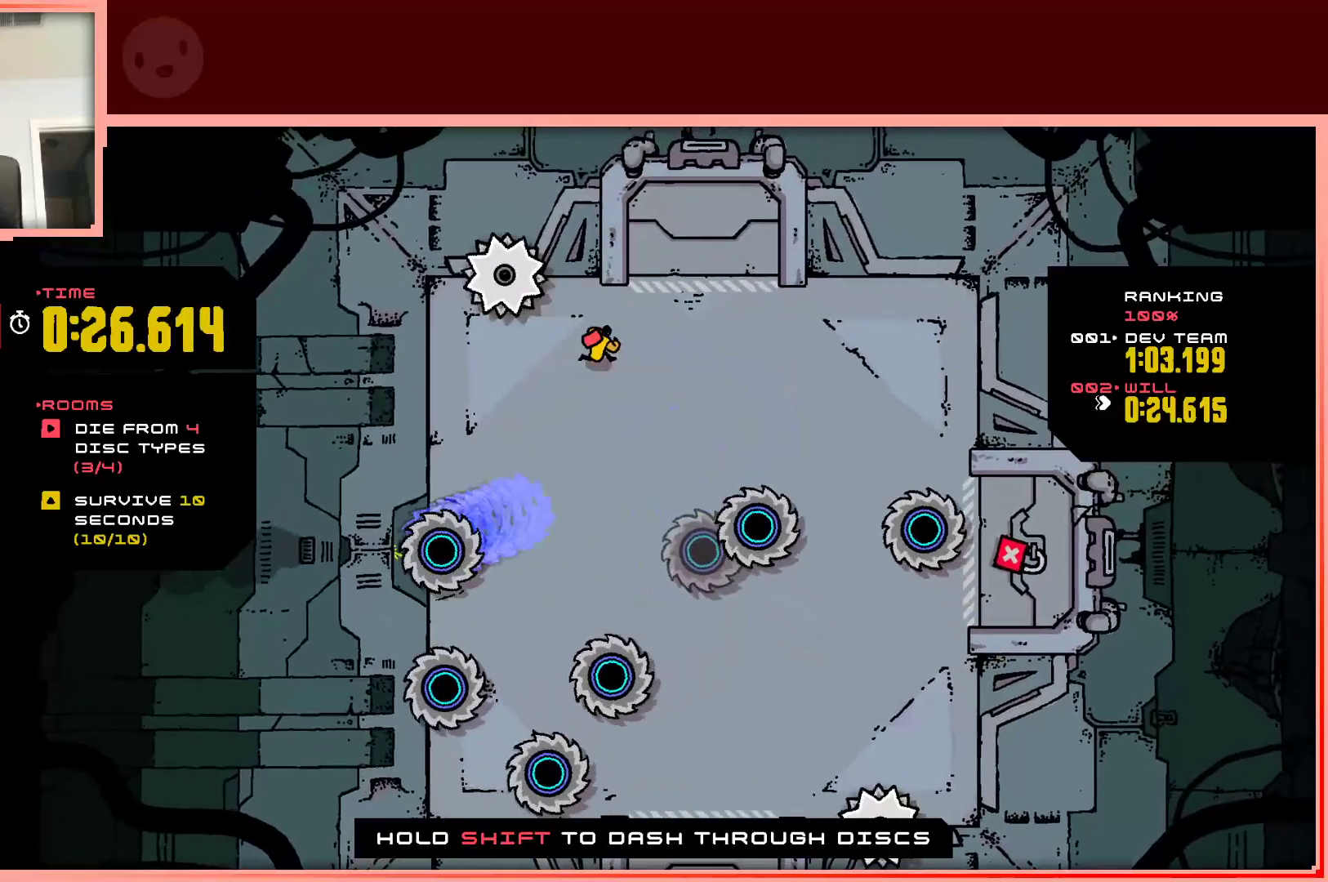
{"keys": ["right"], "events": [[283, "up", "down"], [383, "up", "up"]]}
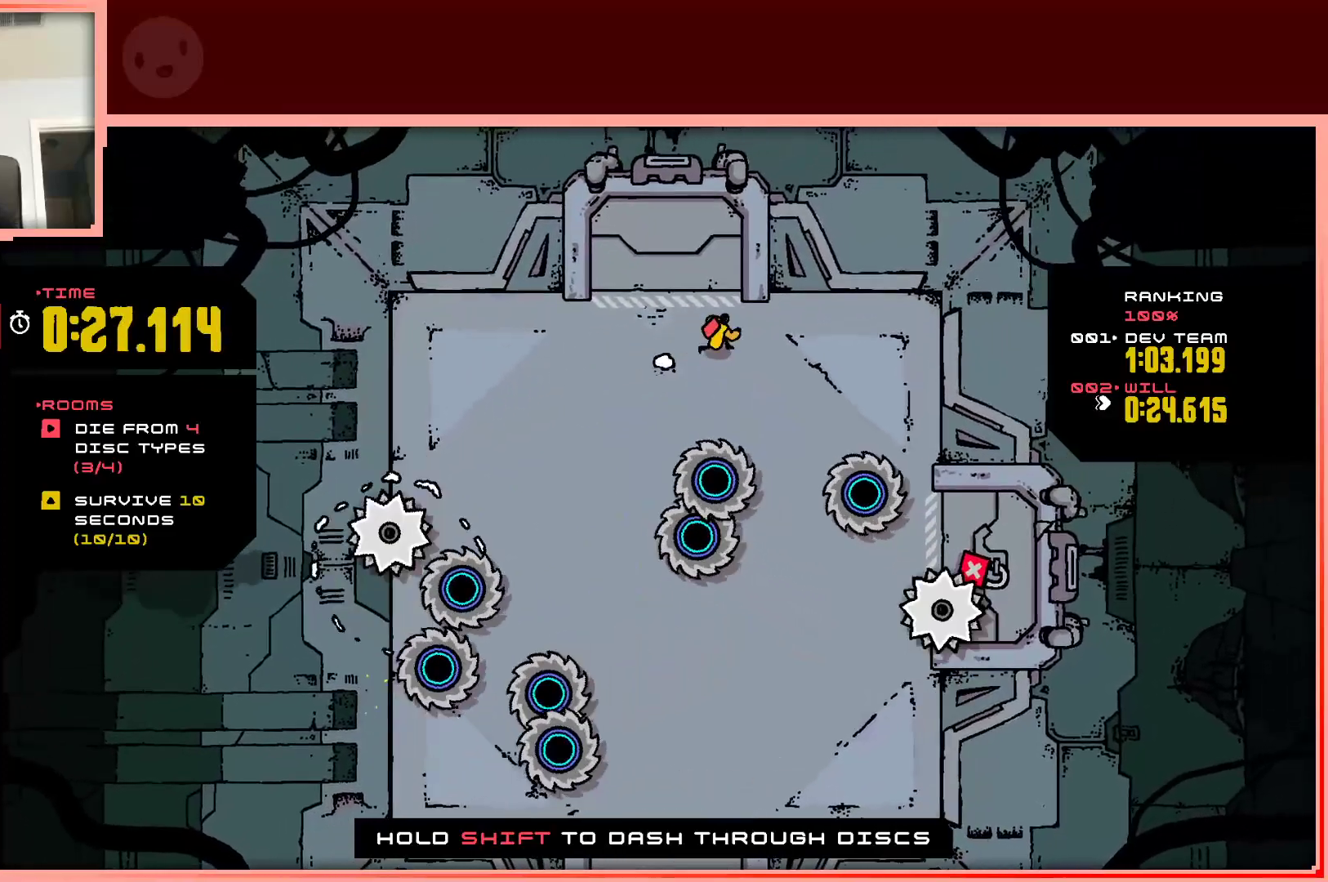
{"keys": [], "events": [[17, "right", "up"], [167, "right", "down"], [300, "down", "down"], [350, "down", "up"], [483, "right", "up"]]}
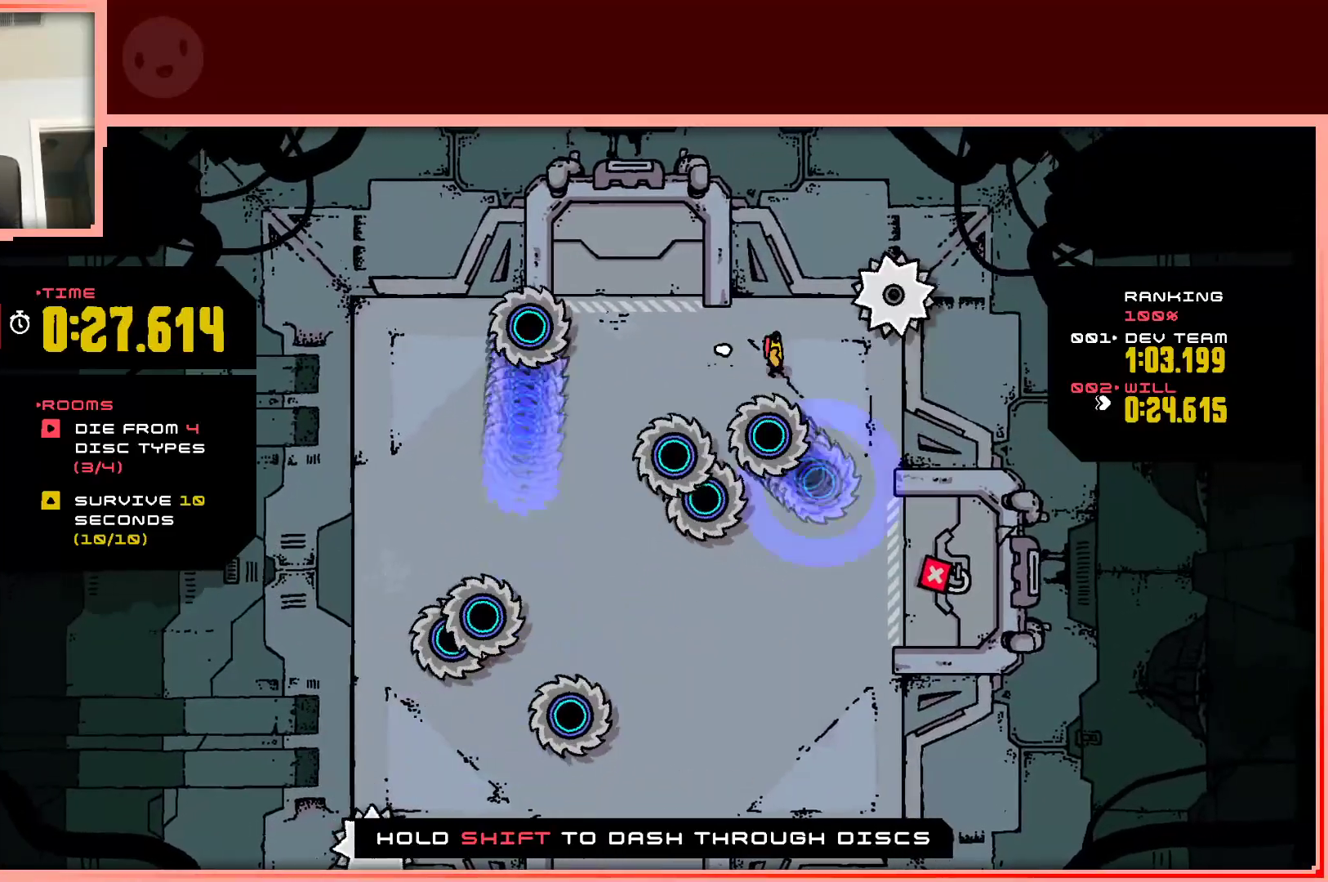
{"keys": ["down"], "events": [[33, "right", "down"], [267, "down", "down"], [450, "right", "up"]]}
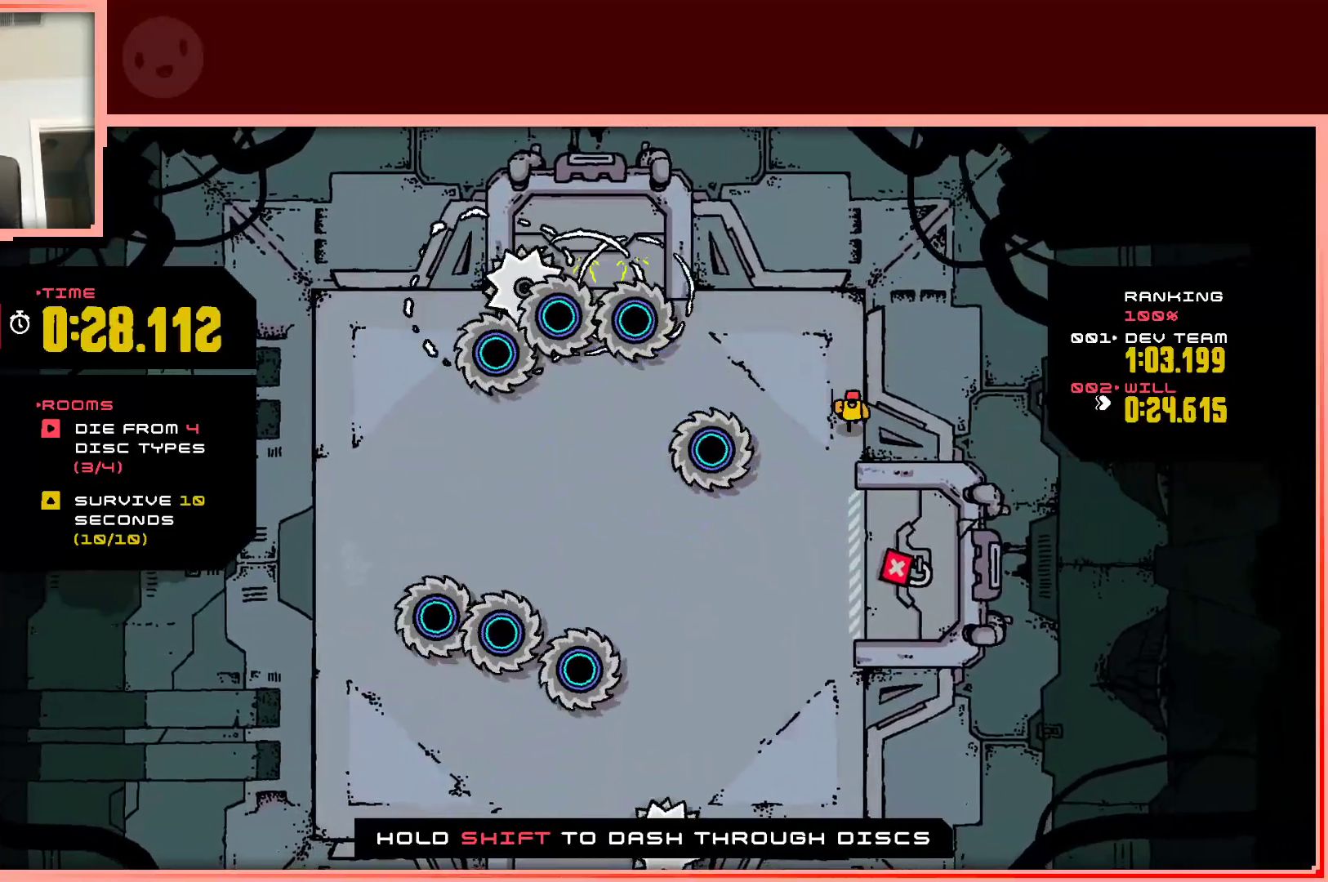
{"keys": ["down"], "events": [[150, "left", "down"], [467, "left", "up"]]}
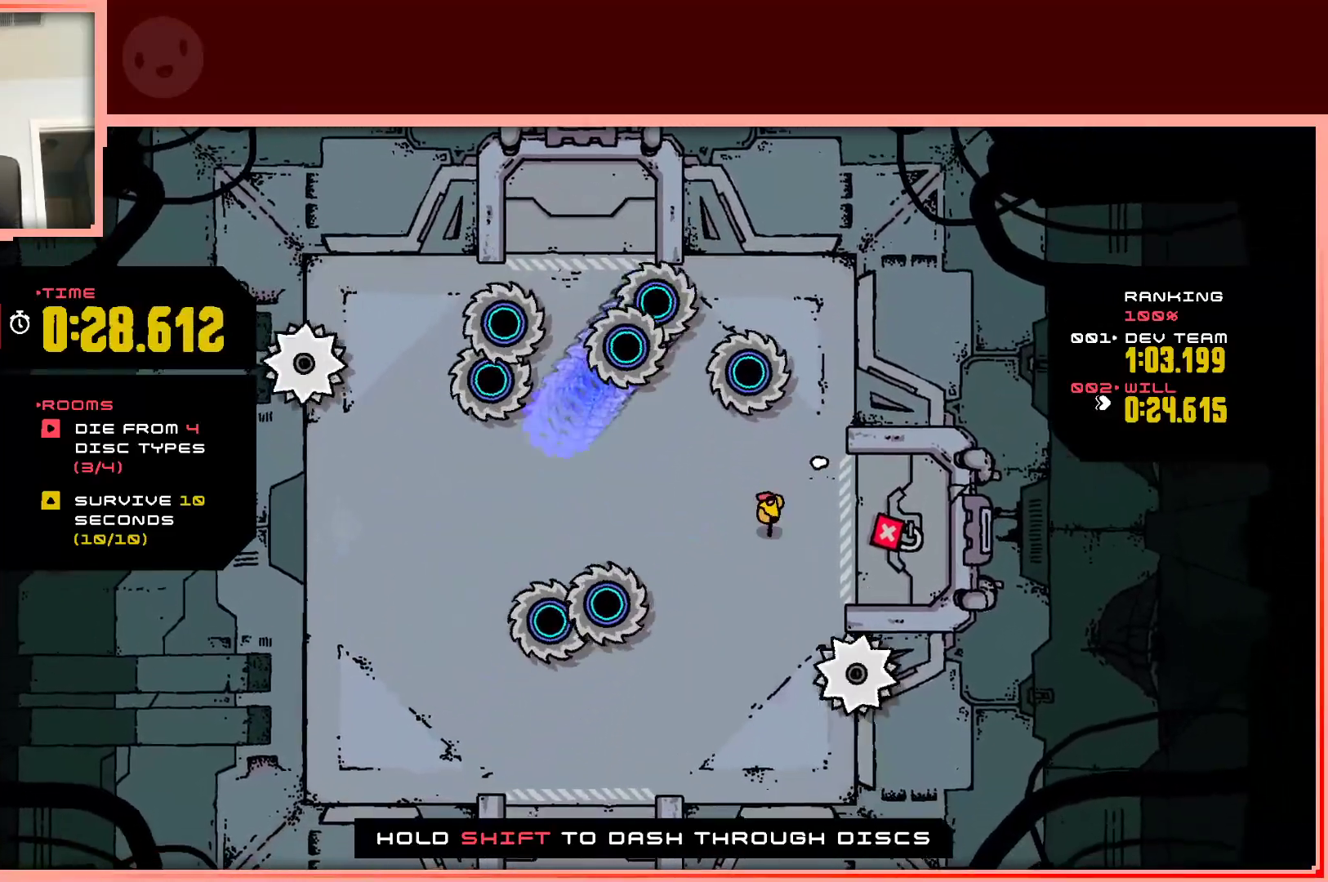
{"keys": ["down"], "events": []}
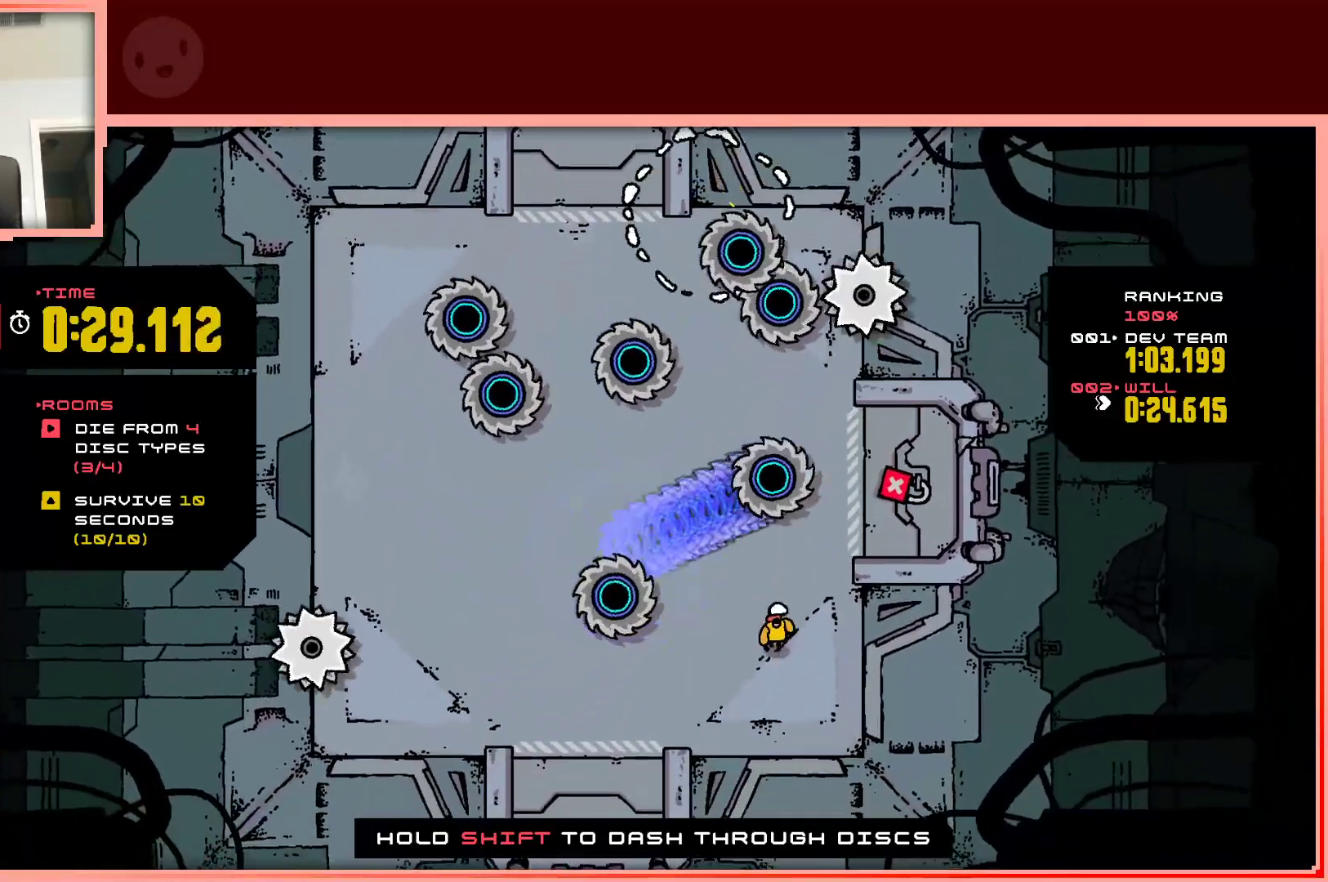
{"keys": ["left"], "events": [[133, "left", "down"], [183, "down", "up"]]}
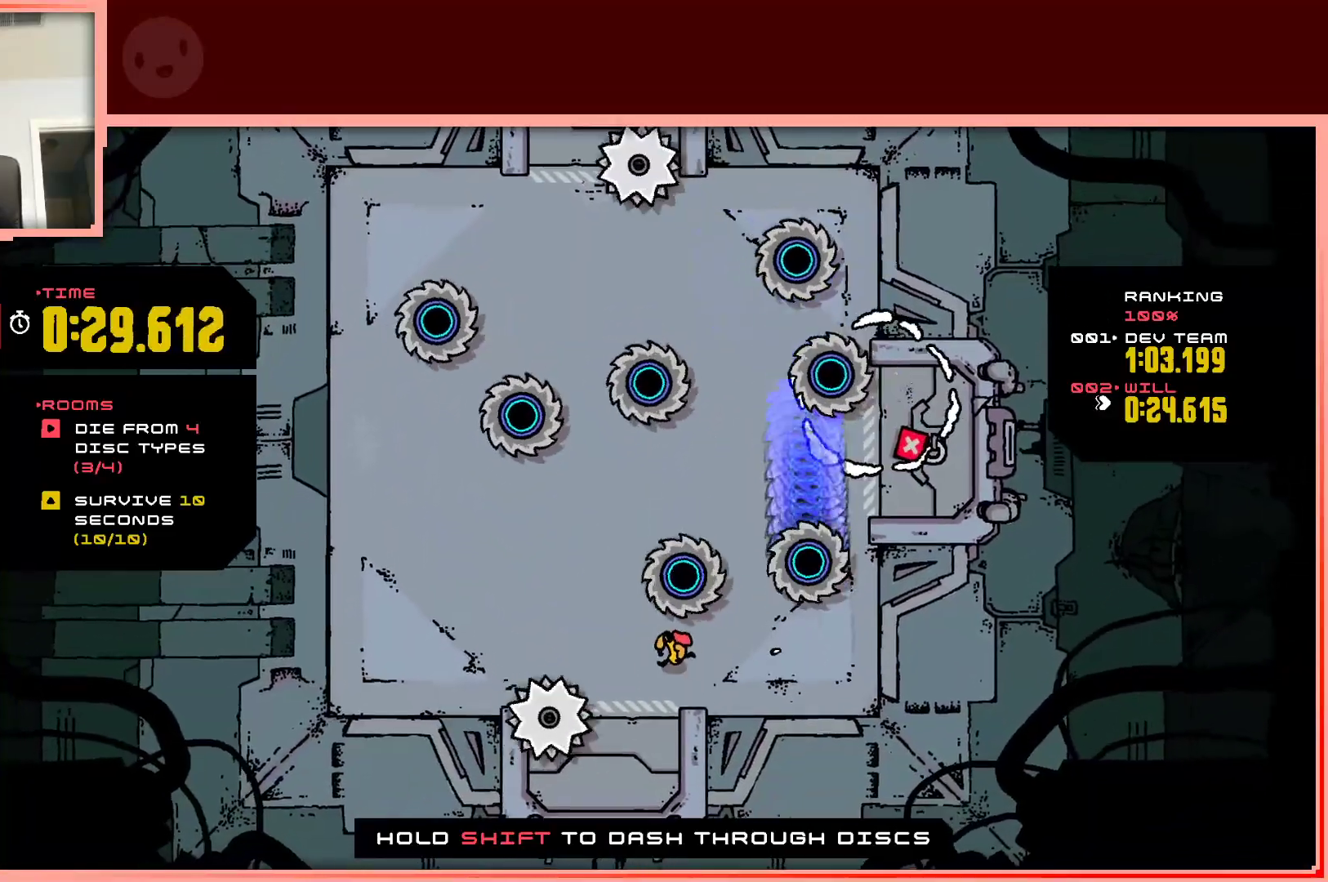
{"keys": ["left"], "events": []}
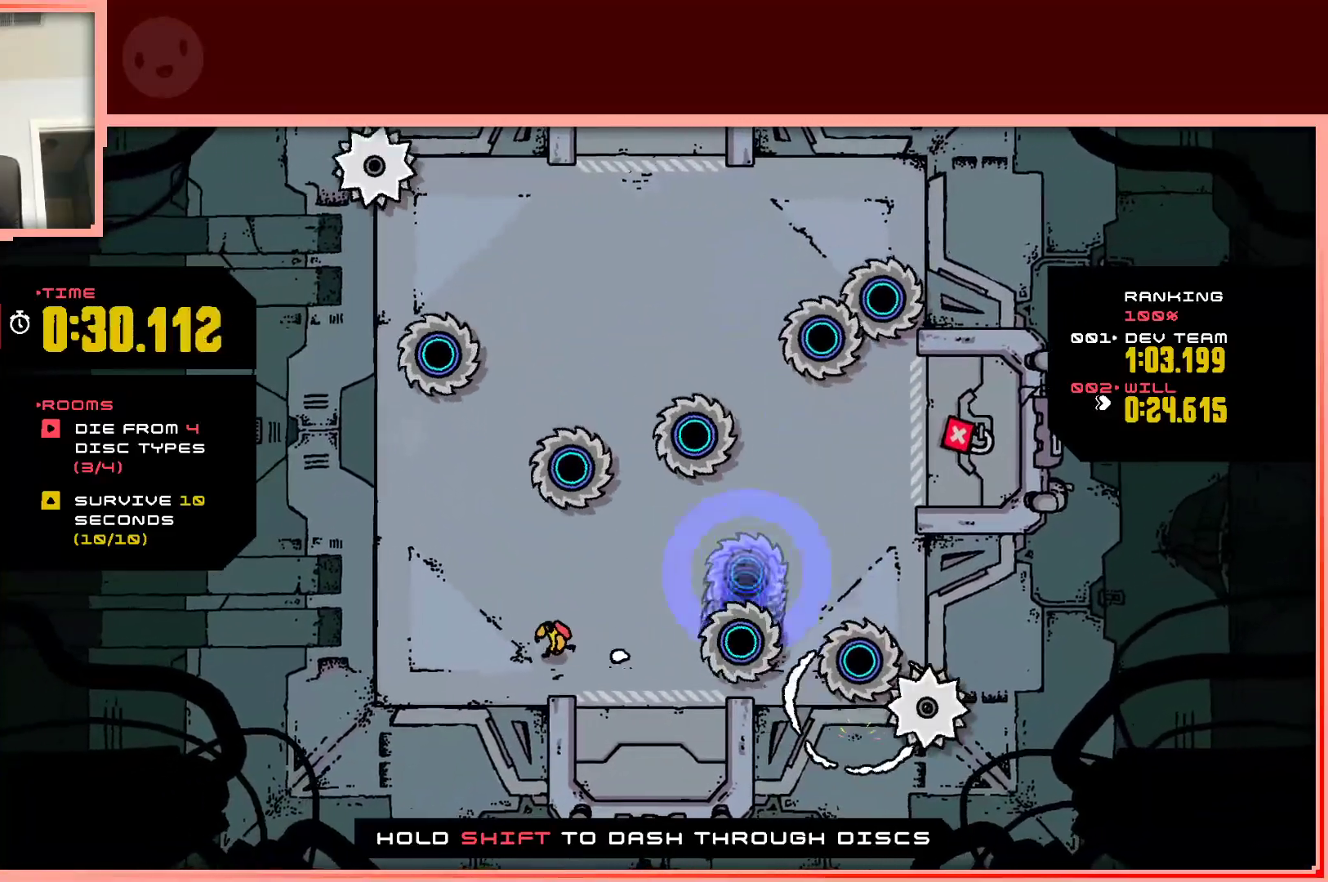
{"keys": ["right", "up"], "events": [[167, "up", "down"], [250, "left", "up"], [483, "right", "down"]]}
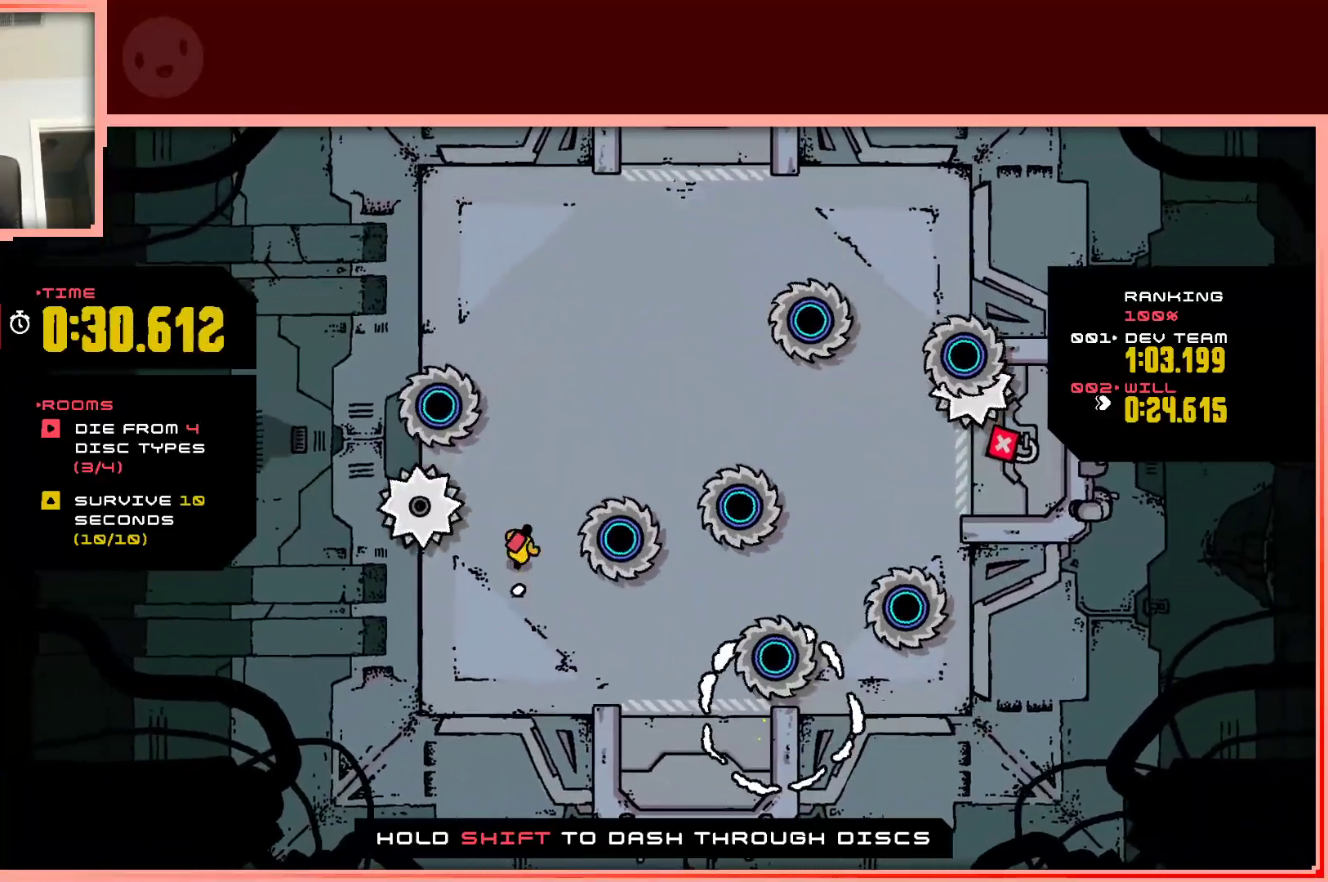
{"keys": ["up"], "events": [[133, "right", "up"], [317, "left", "down"], [317, "up", "up"], [467, "left", "up"], [467, "up", "down"]]}
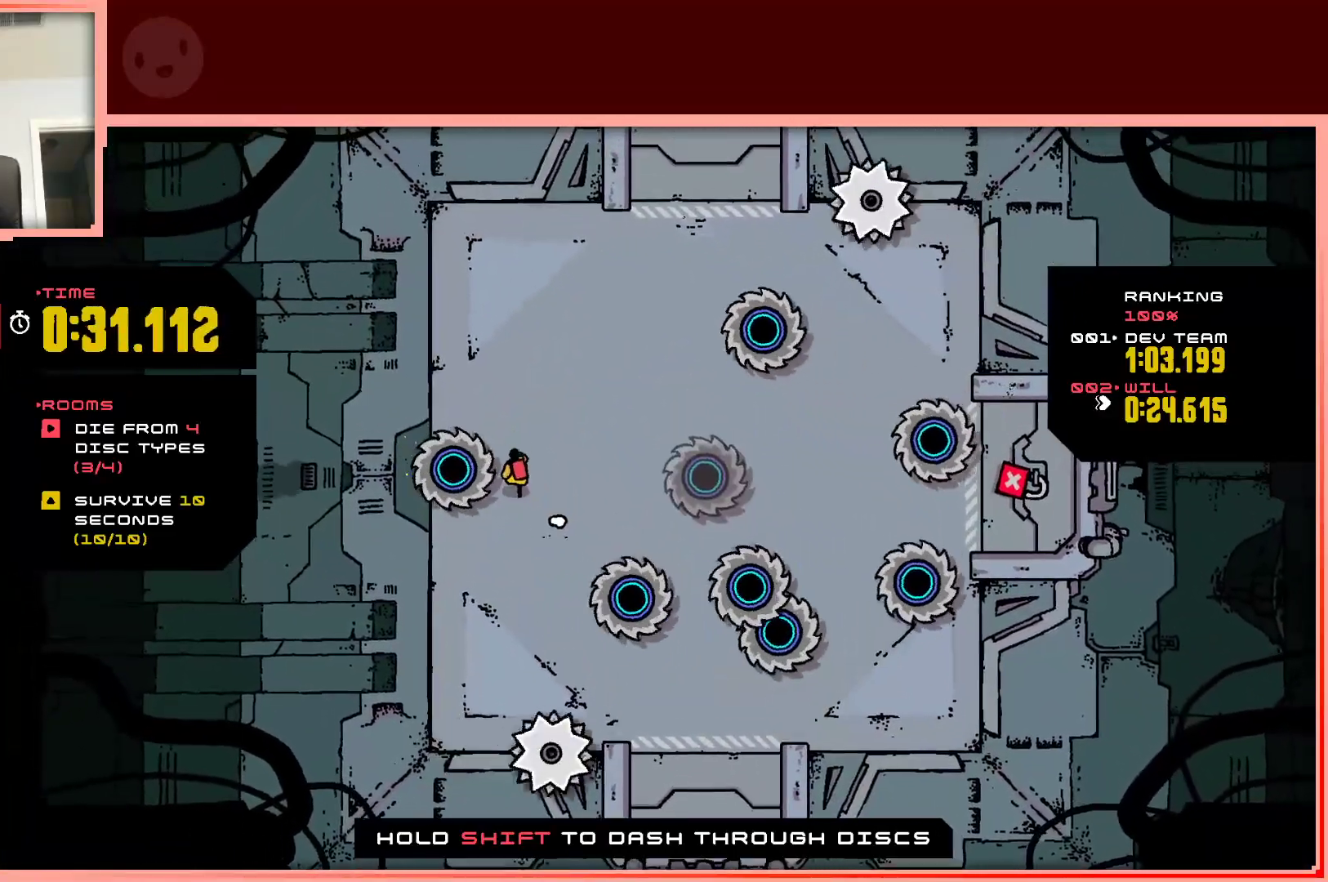
{"keys": ["up"], "events": [[100, "right", "down"], [283, "right", "up"], [333, "left", "down"], [467, "left", "up"]]}
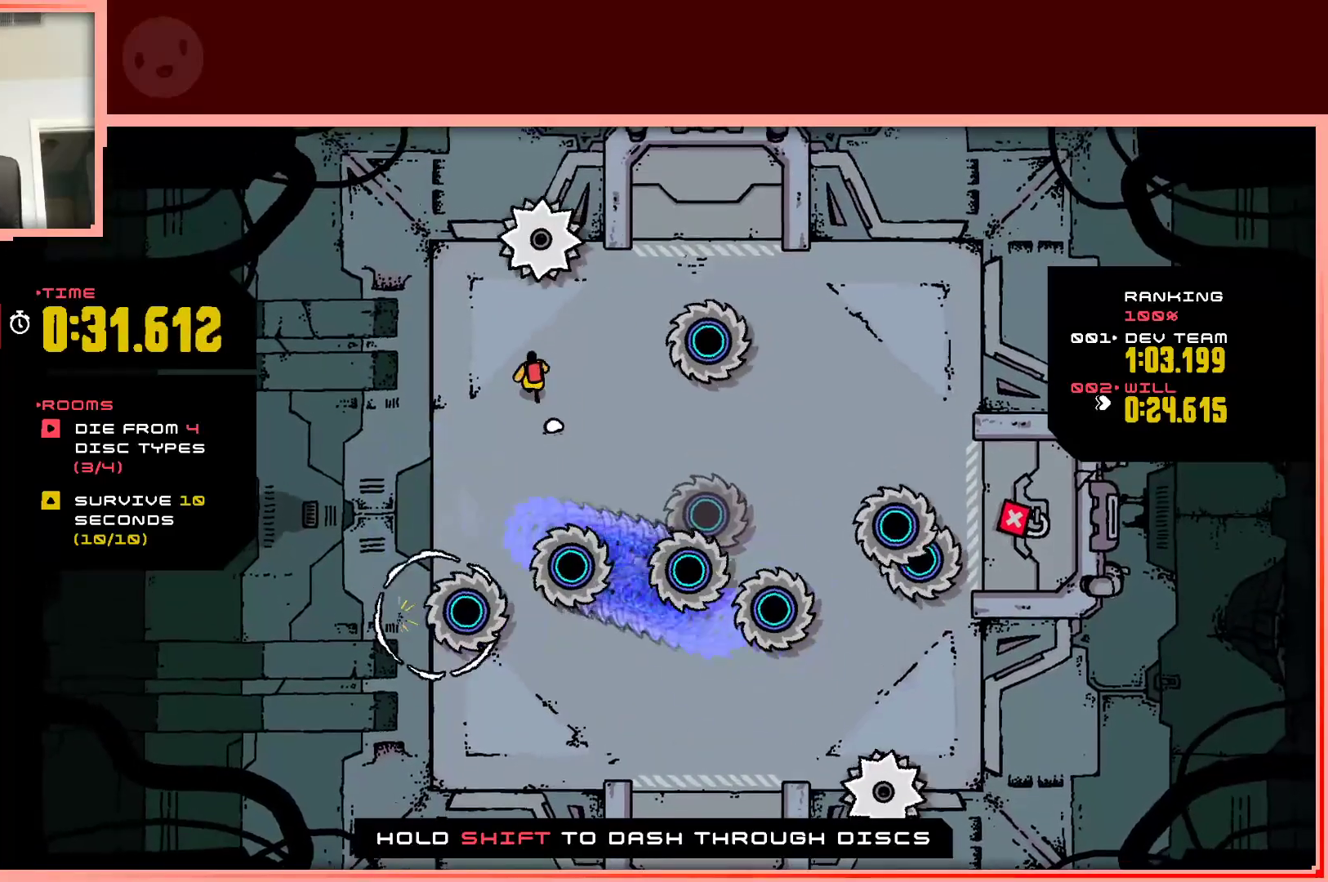
{"keys": ["right", "up"], "events": [[117, "up", "up"], [250, "up", "down"], [300, "right", "down"]]}
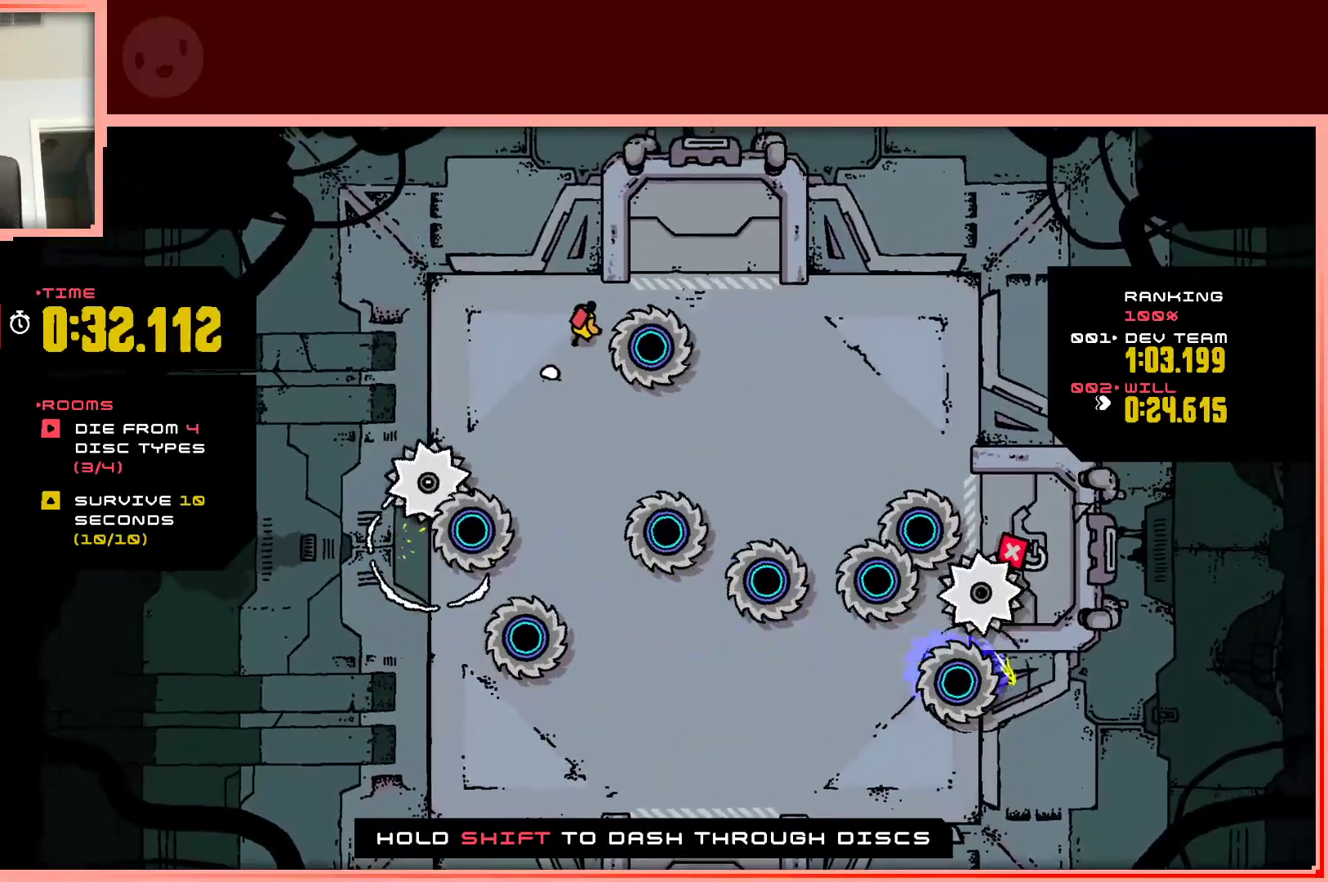
{"keys": ["right"], "events": [[367, "up", "up"]]}
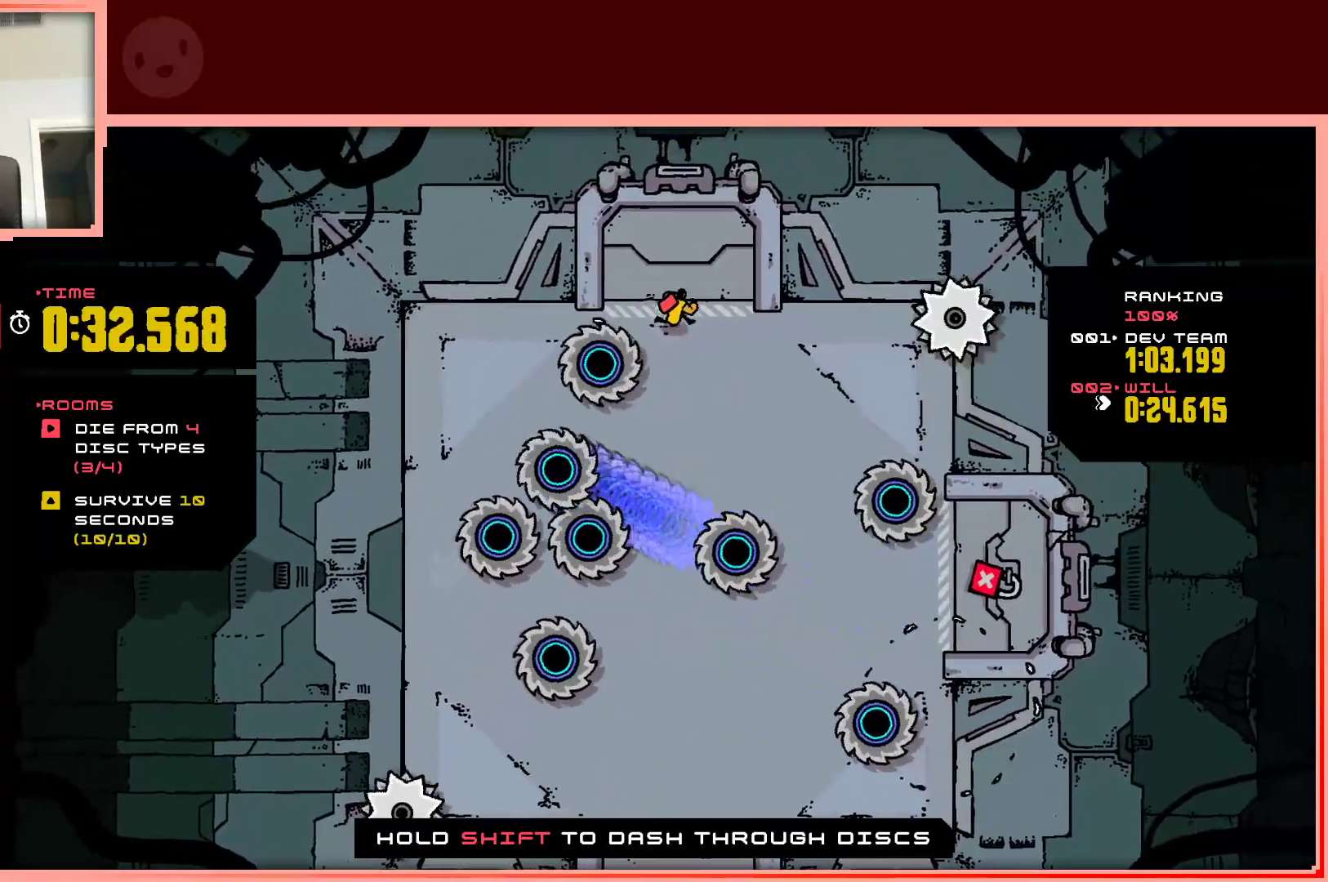
{"keys": [], "events": [[50, "down", "down"], [183, "right", "up"], [333, "down", "up"]]}
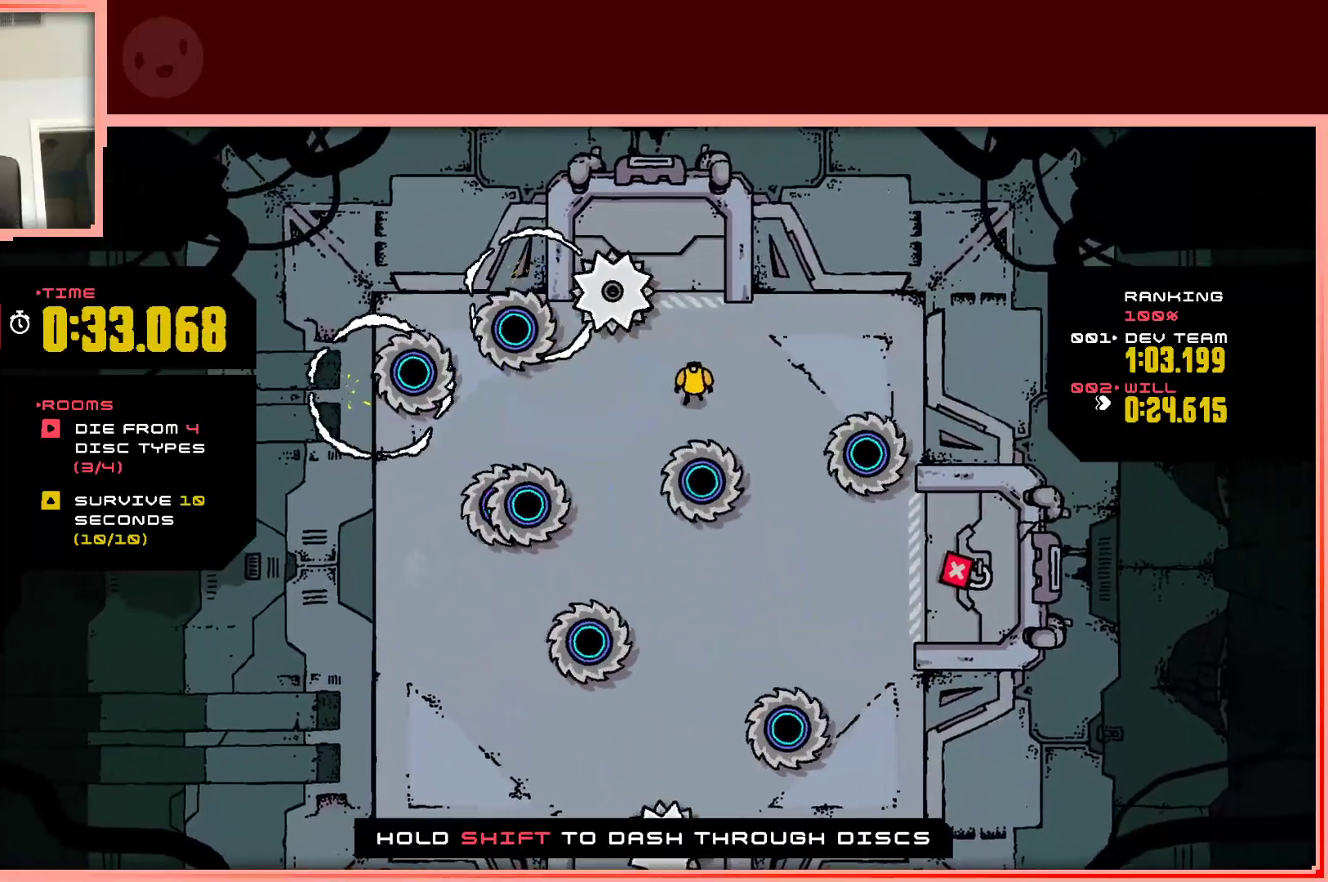
{"keys": ["right", "up"], "events": [[67, "left", "down"], [67, "up", "down"], [200, "left", "up"], [250, "right", "down"]]}
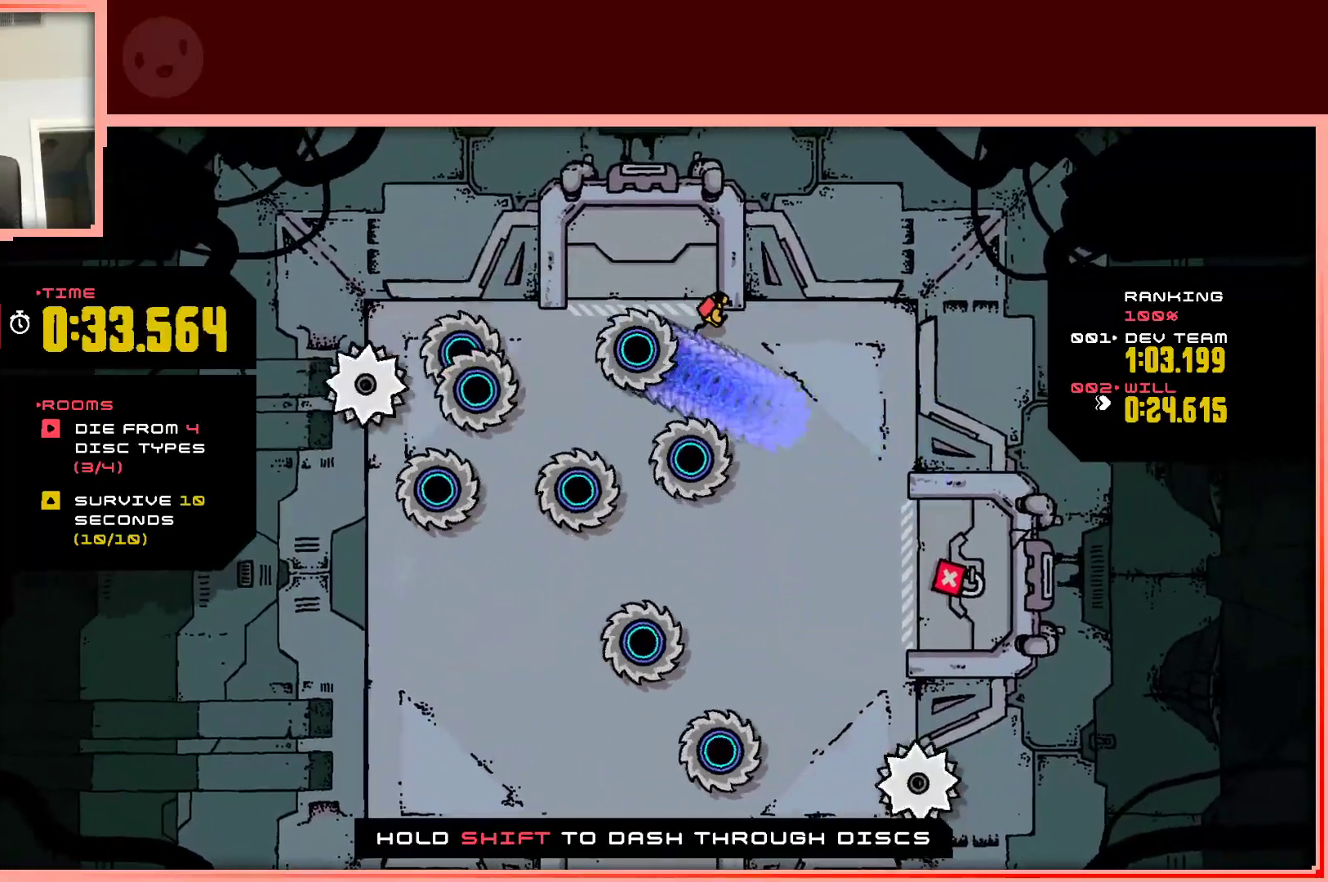
{"keys": ["down"], "events": [[33, "up", "up"], [183, "down", "down"], [267, "right", "up"]]}
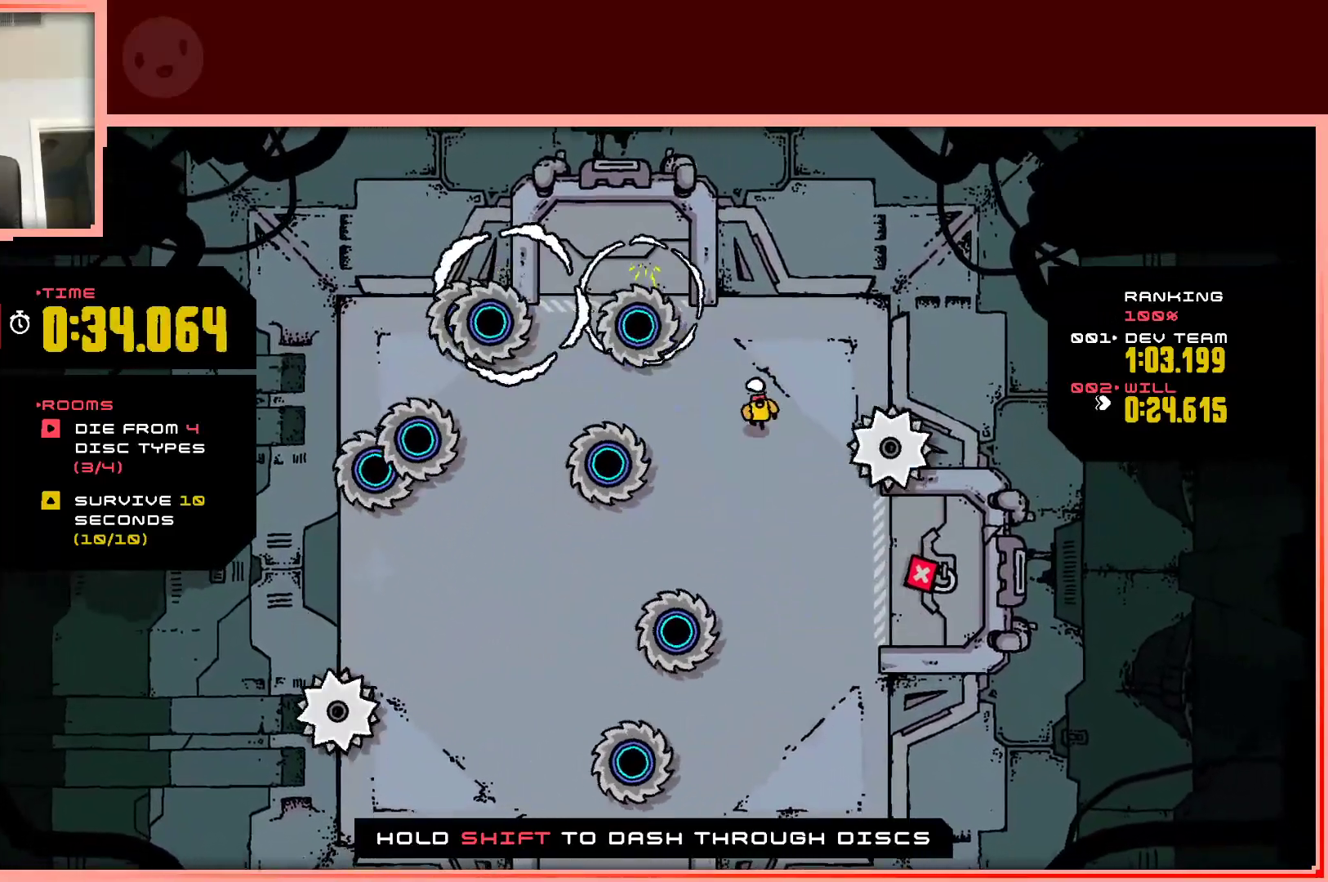
{"keys": ["down", "right"], "events": [[100, "right", "down"]]}
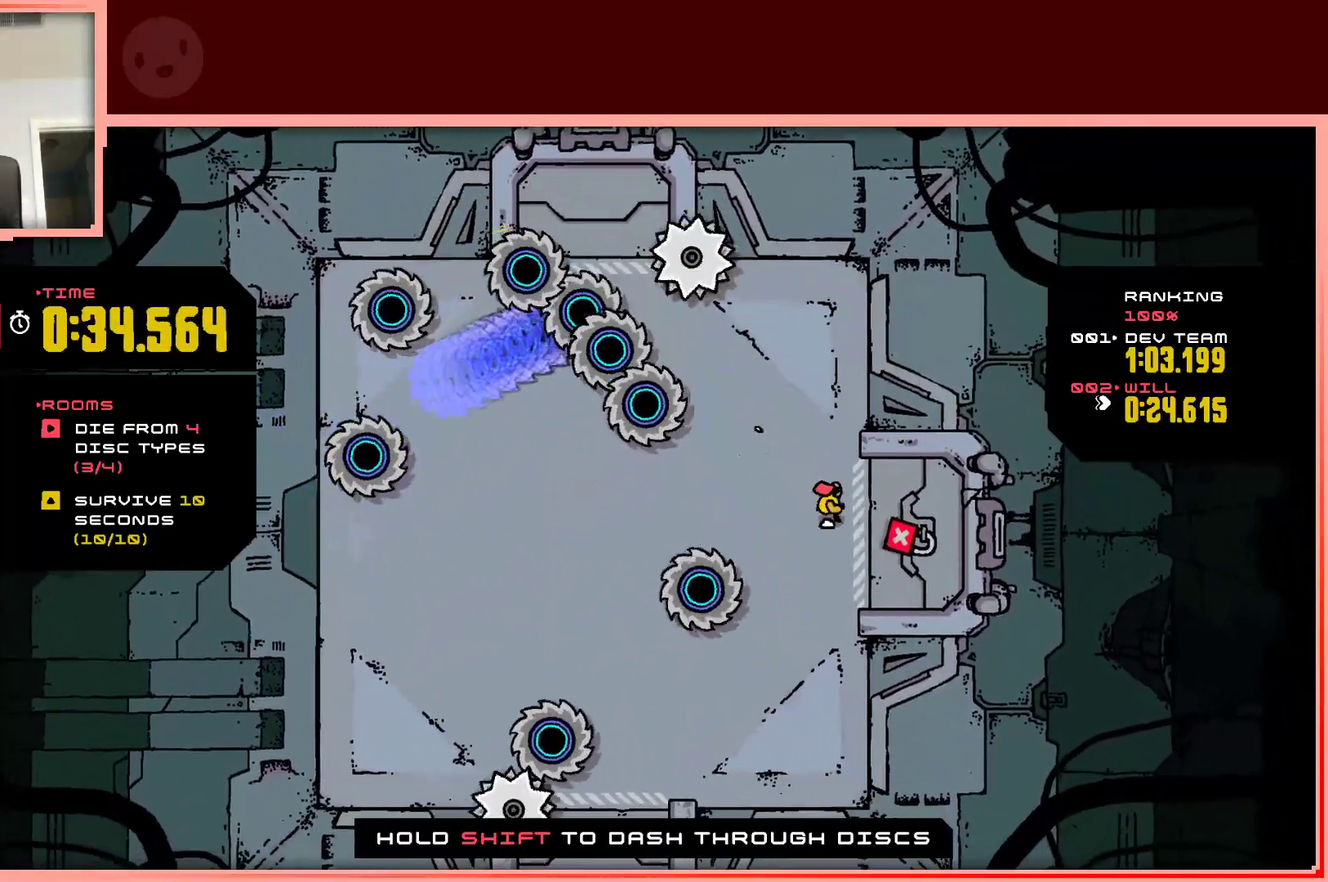
{"keys": ["down", "left"], "events": [[67, "right", "up"], [217, "left", "down"], [350, "left", "up"], [483, "left", "down"]]}
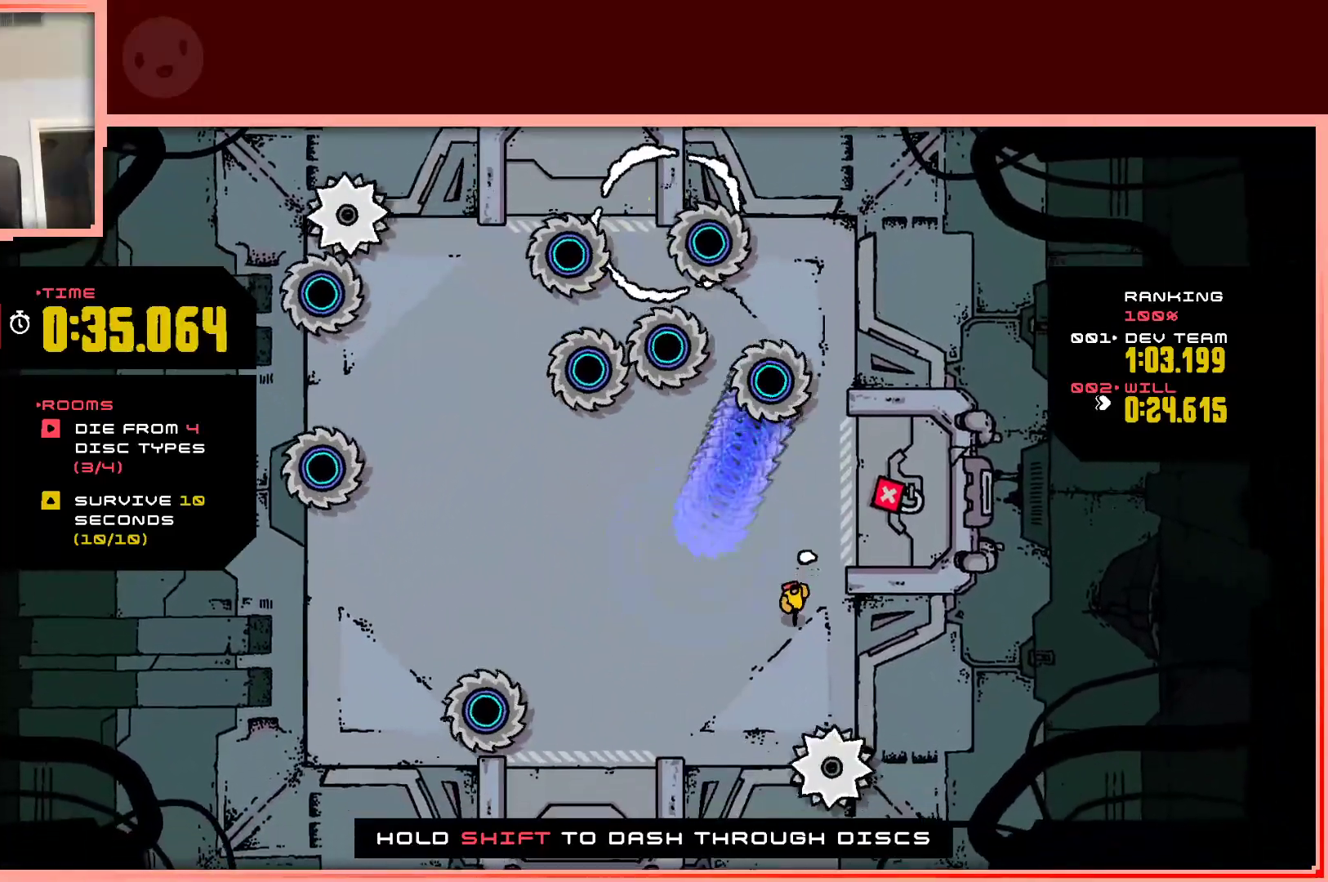
{"keys": ["down"], "events": [[183, "down", "up"], [267, "left", "up"], [367, "down", "down"]]}
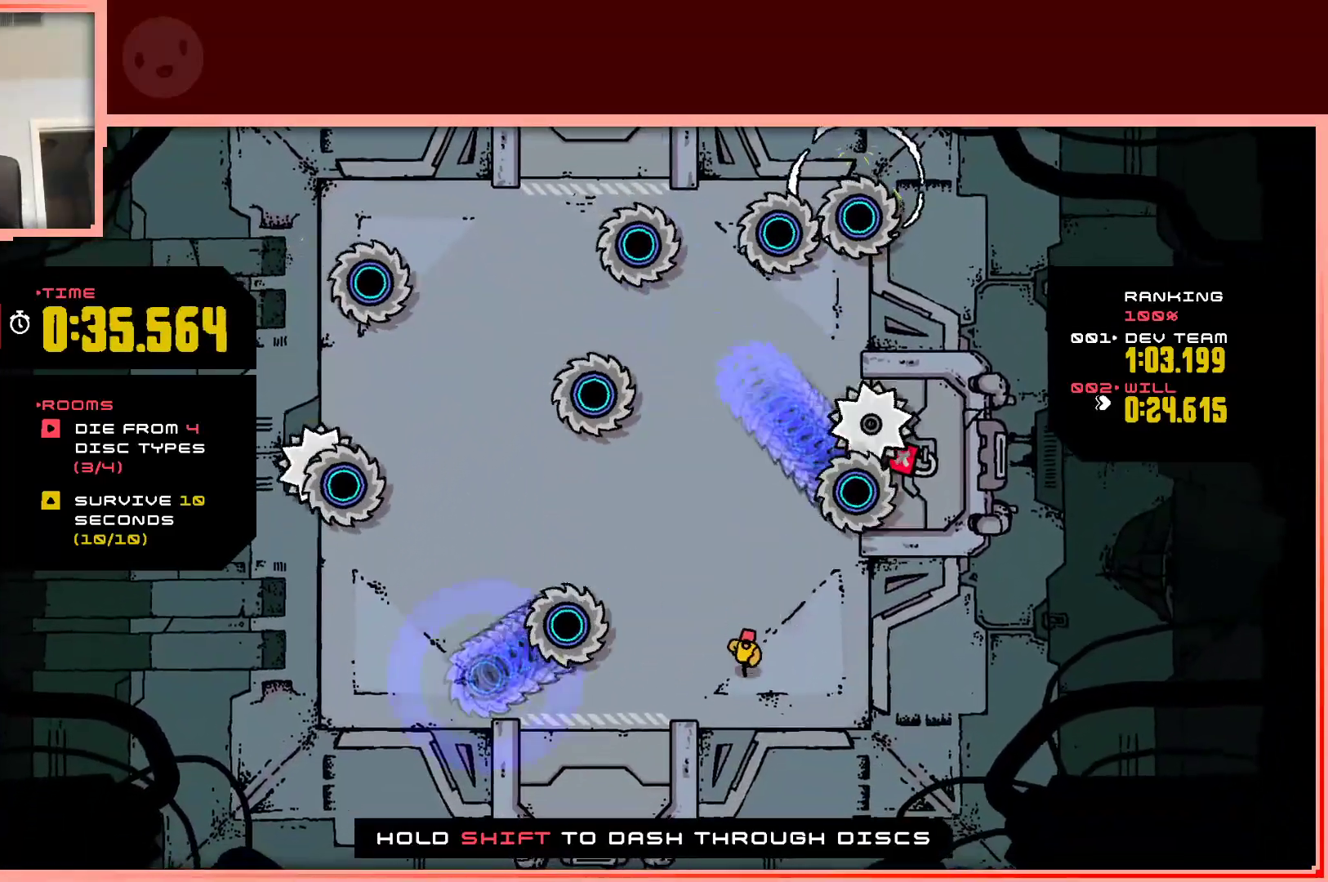
{"keys": ["left", "up"], "events": [[200, "left", "down"], [233, "down", "up"], [383, "up", "down"]]}
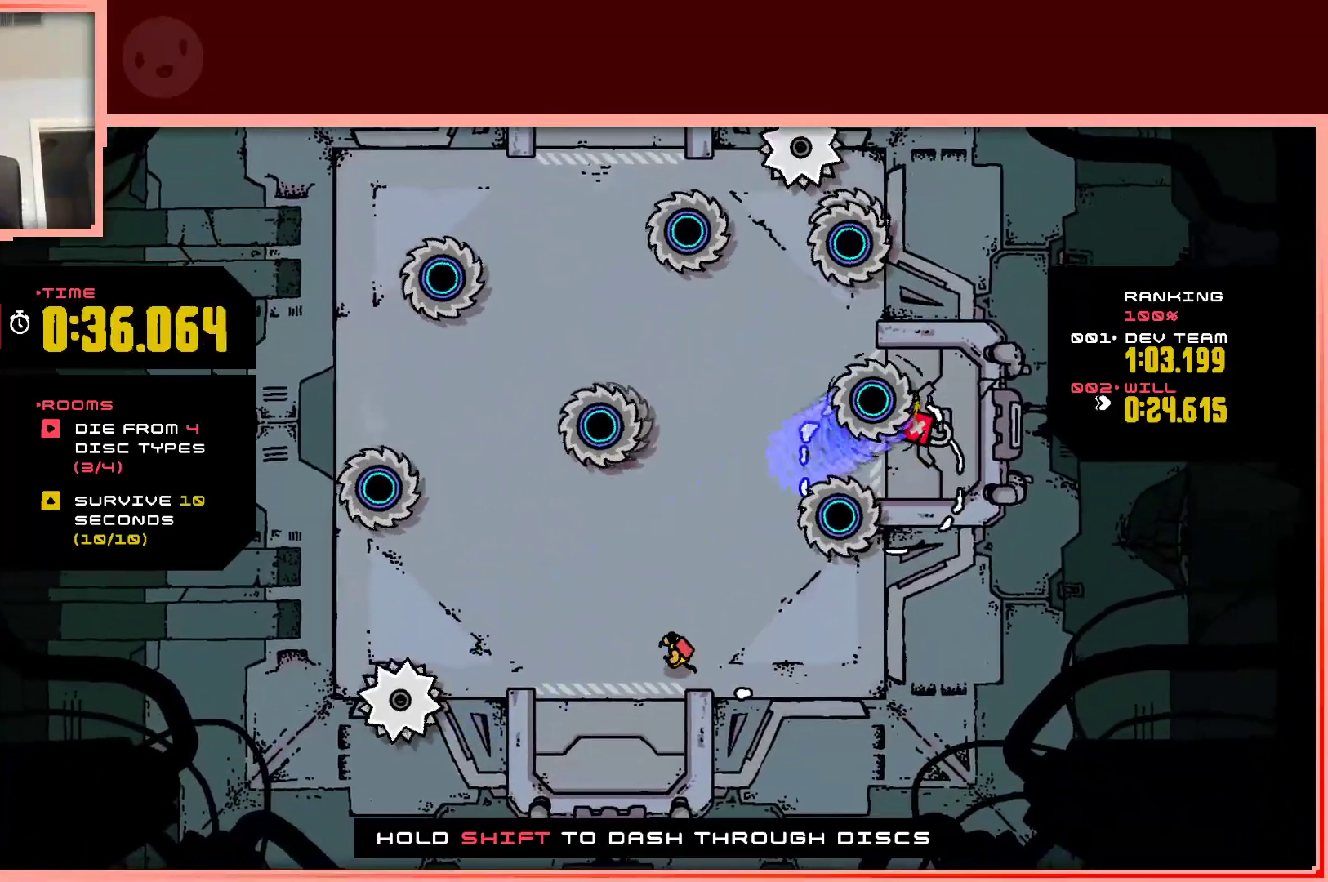
{"keys": ["down", "left"], "events": [[167, "up", "up"], [450, "down", "down"]]}
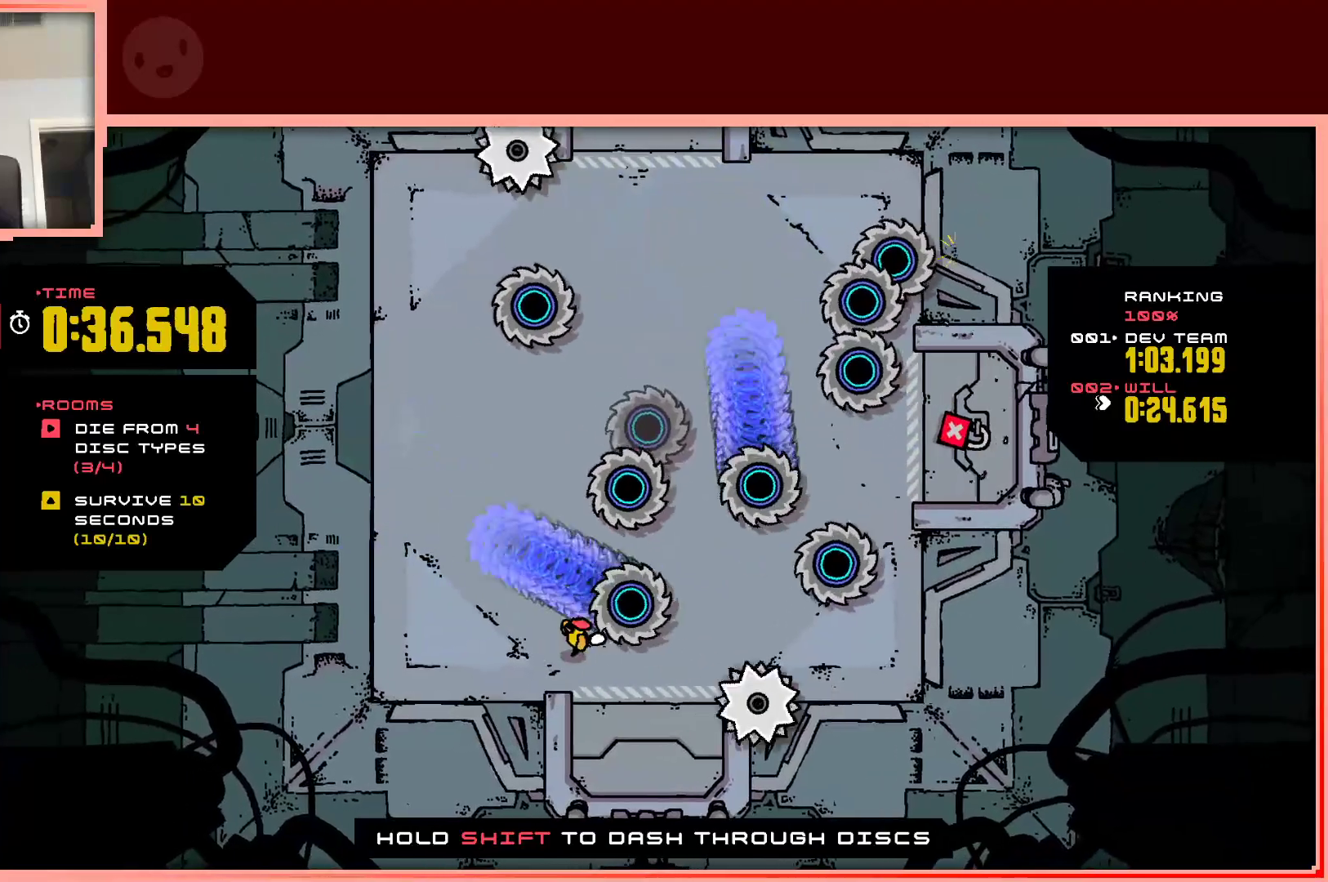
{"keys": ["up"], "events": [[183, "down", "up"], [317, "up", "down"], [367, "left", "up"]]}
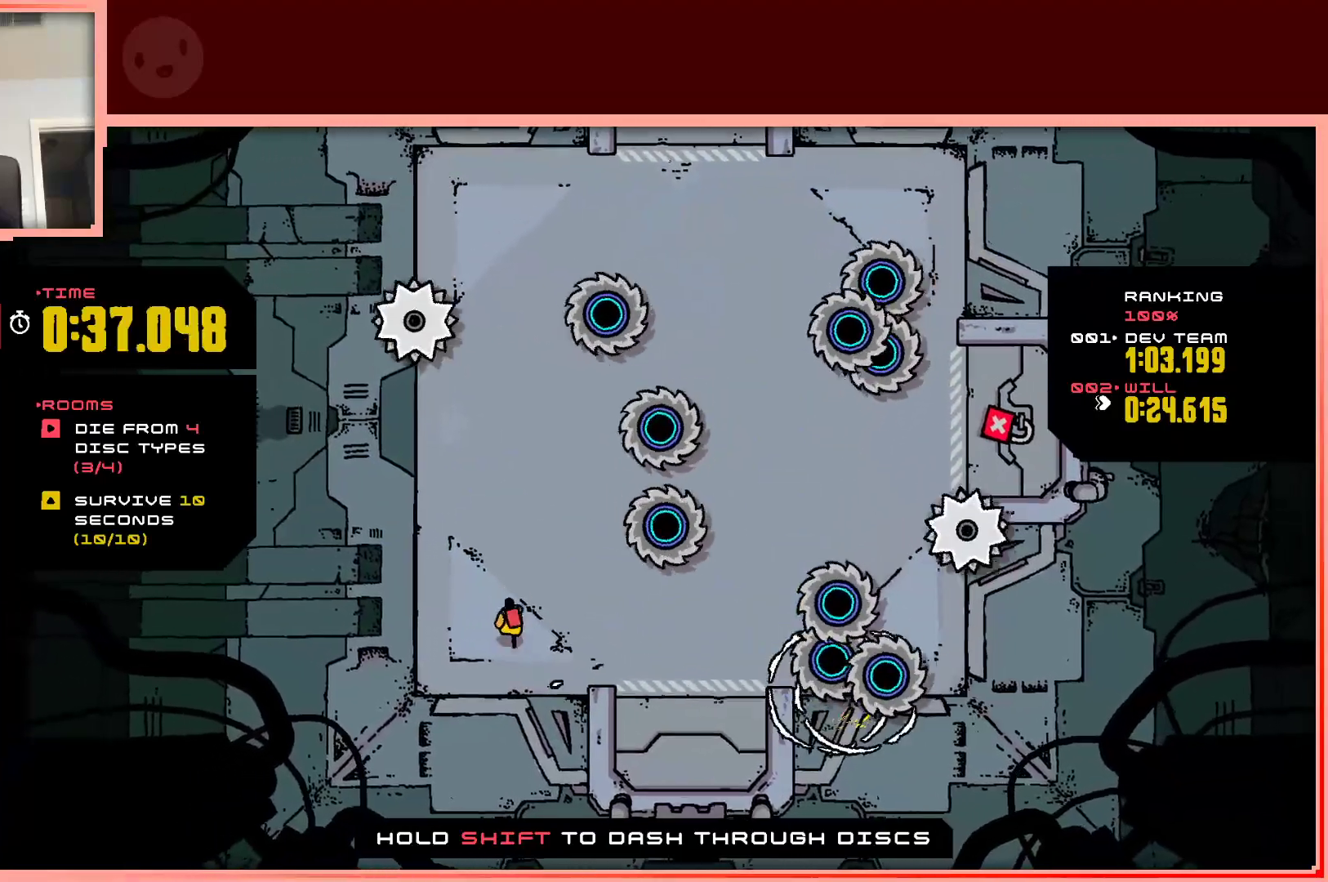
{"keys": ["left", "up"], "events": [[433, "left", "down"]]}
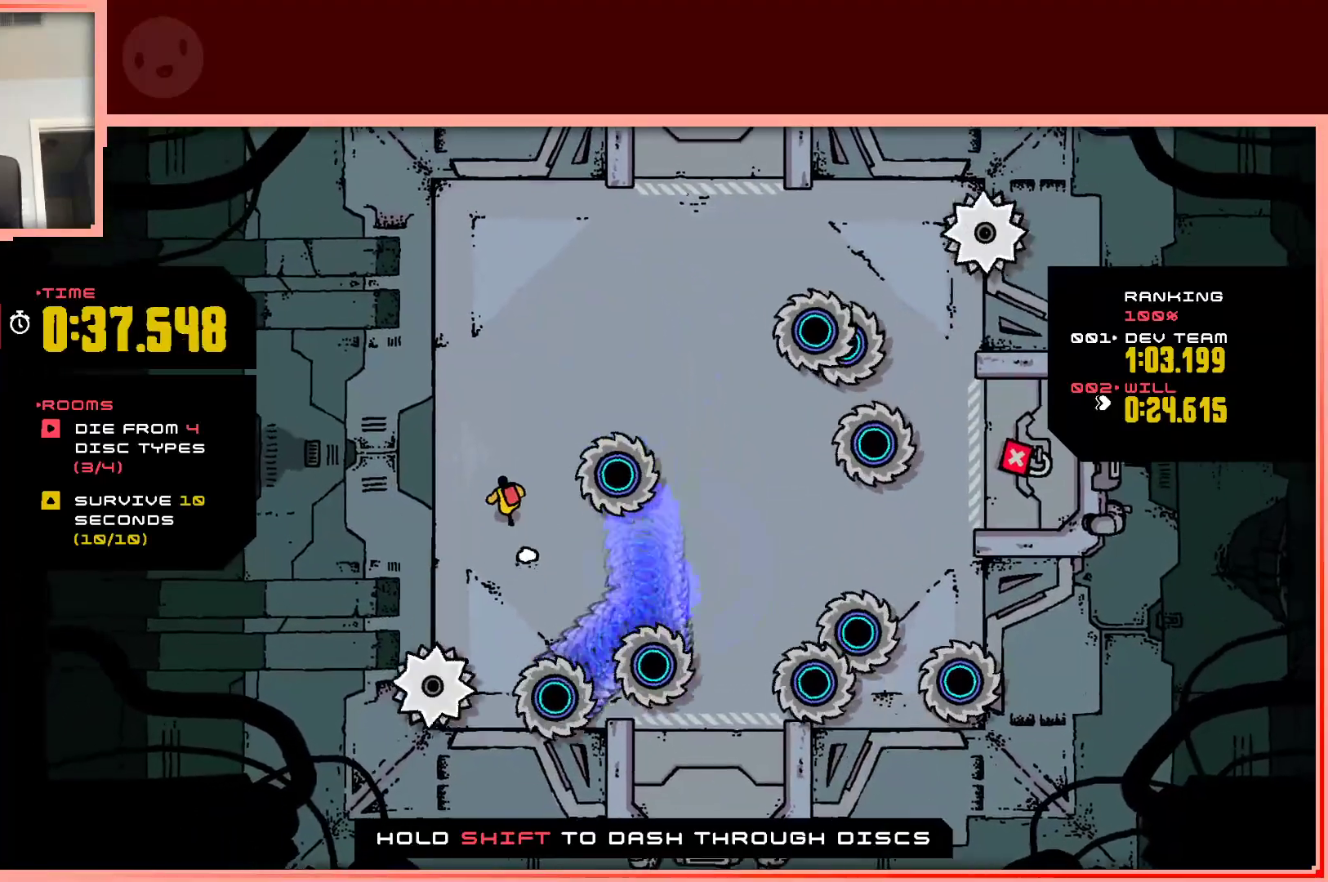
{"keys": [], "events": [[167, "left", "up"], [350, "right", "down"], [433, "right", "up"], [483, "up", "up"]]}
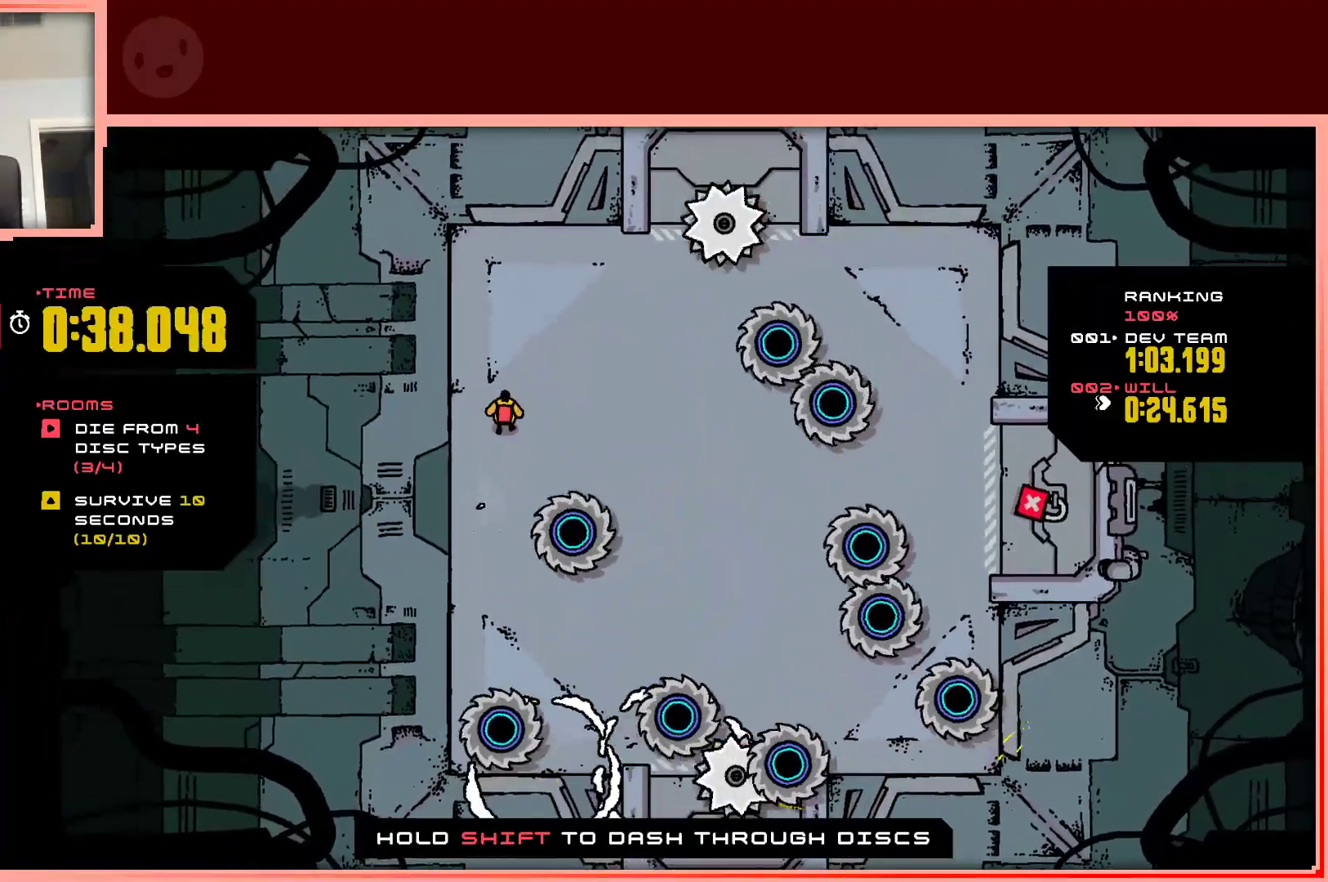
{"keys": ["up"], "events": [[83, "right", "down"], [133, "up", "down"], [183, "up", "up"], [217, "right", "up"], [317, "up", "down"], [367, "right", "down"], [467, "right", "up"]]}
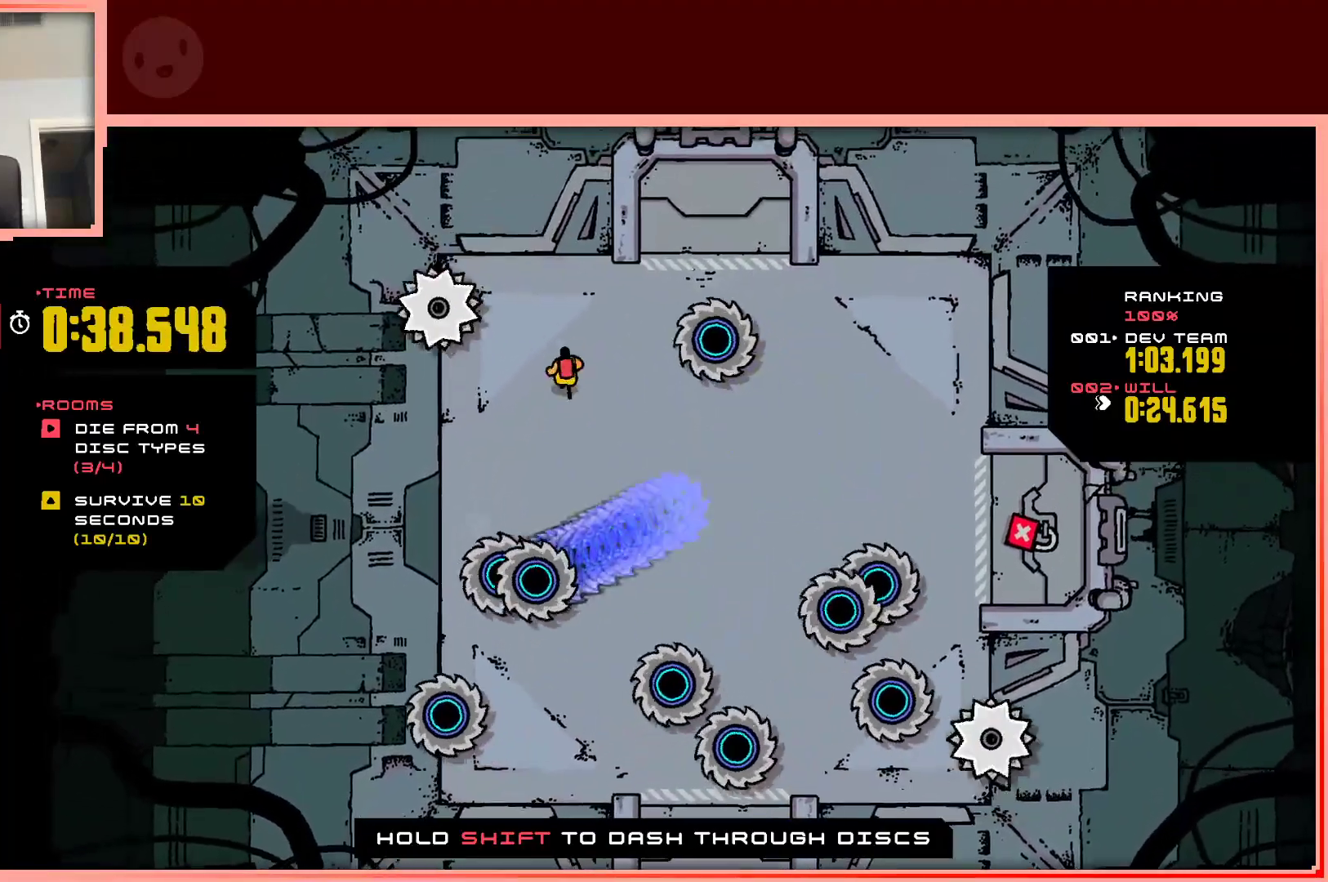
{"keys": [], "events": [[333, "right", "down"], [383, "up", "up"], [433, "right", "up"]]}
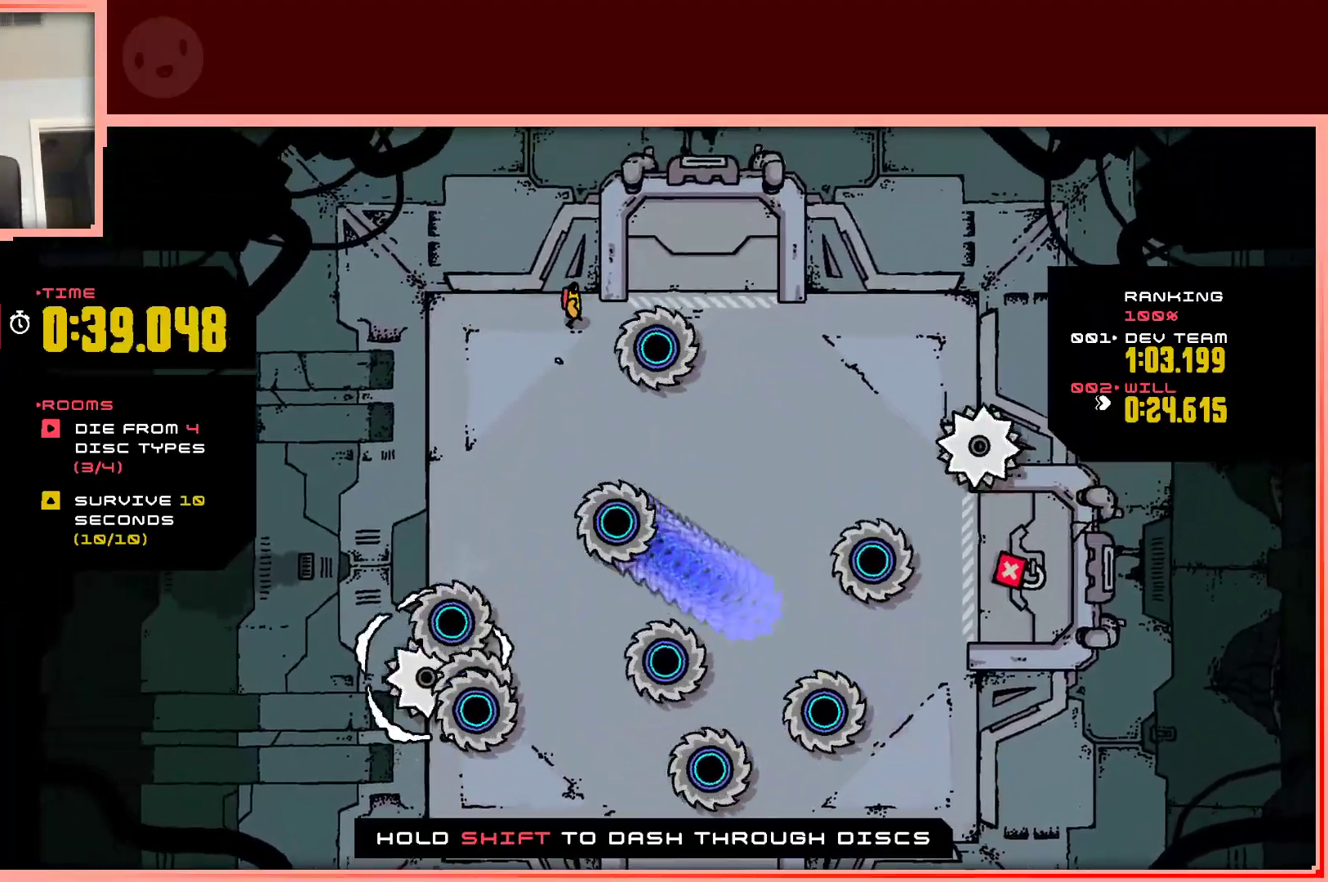
{"keys": ["down", "right"], "events": [[17, "left", "down"], [117, "down", "down"], [250, "left", "up"], [250, "right", "down"], [300, "down", "up"], [400, "down", "down"]]}
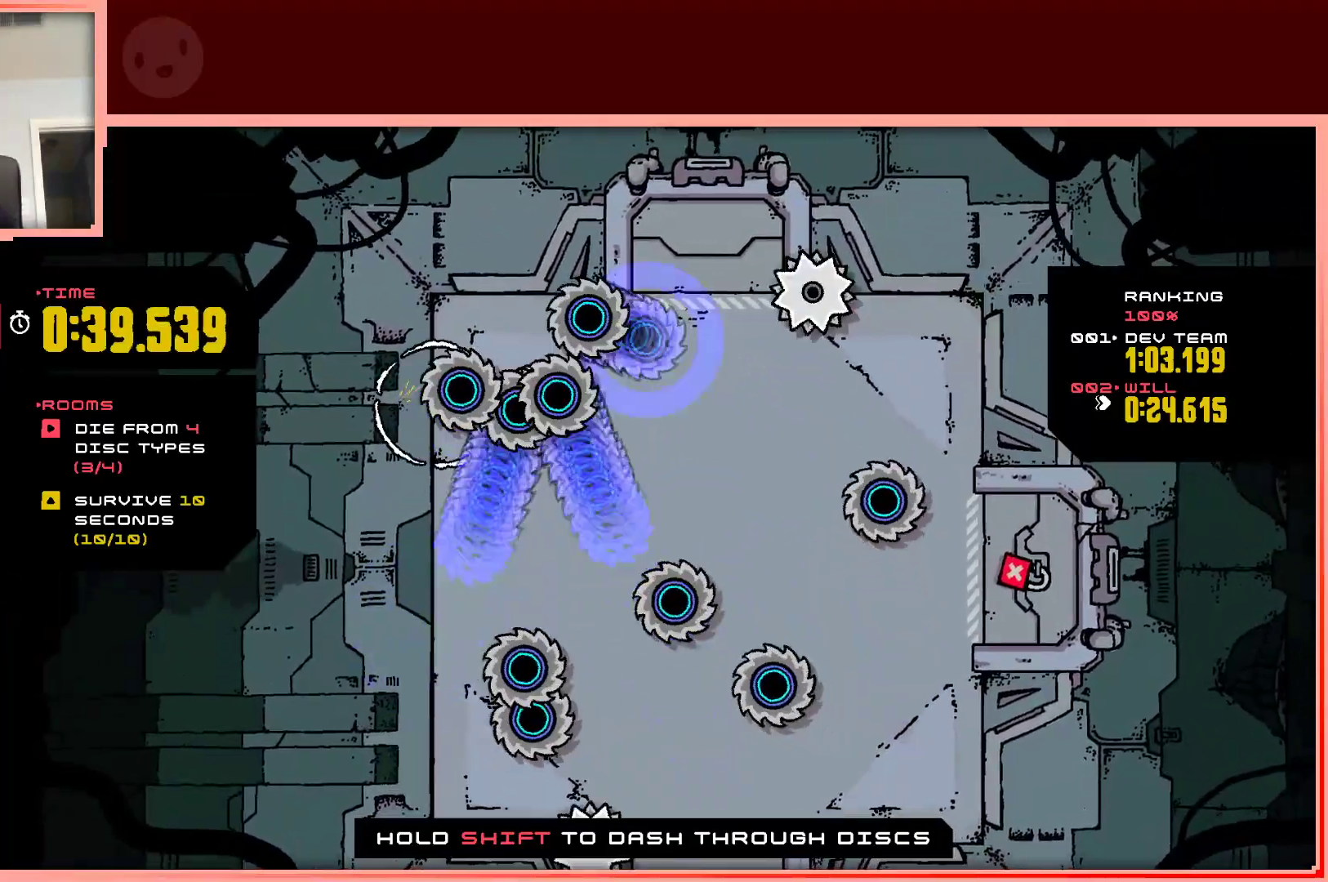
{"keys": [], "events": [[133, "down", "up"], [317, "right", "up"]]}